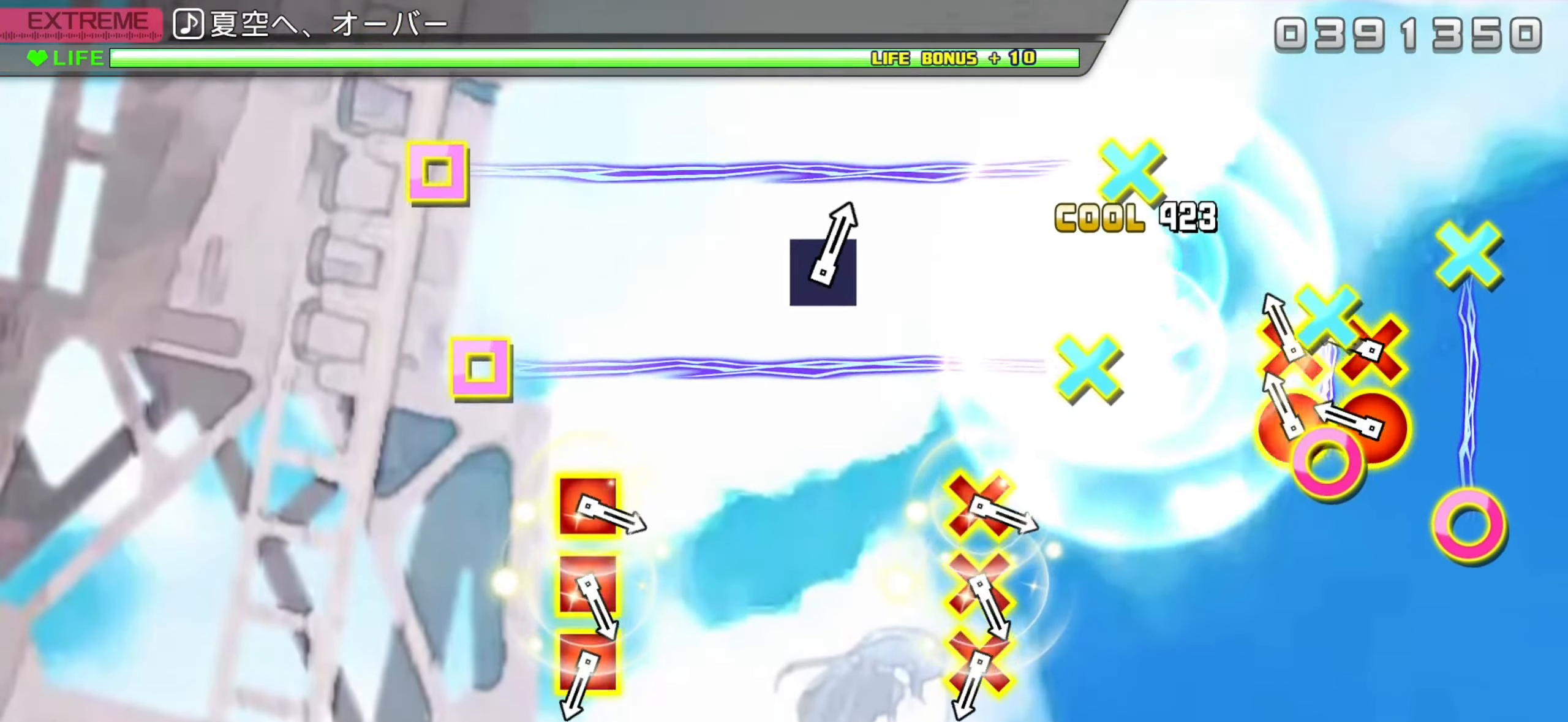
Gameplay with a controller (PlayStation layout); each line is a JSON object with the inputs held at the frame after it. "events" lists button and stick changes between this image and that frame as [ms after this image, input, new state], when the widget could be followed in between. Not read: right_stick.
{"buttons": [], "left_stick": "center", "events": [[100, "CIRCLE", "down"], [100, "DPAD_DOWN", "down"], [200, "CIRCLE", "up"], [200, "DPAD_DOWN", "up"], [266, "CIRCLE", "down"], [266, "DPAD_DOWN", "down"], [333, "DPAD_DOWN", "up"], [400, "CIRCLE", "up"]]}
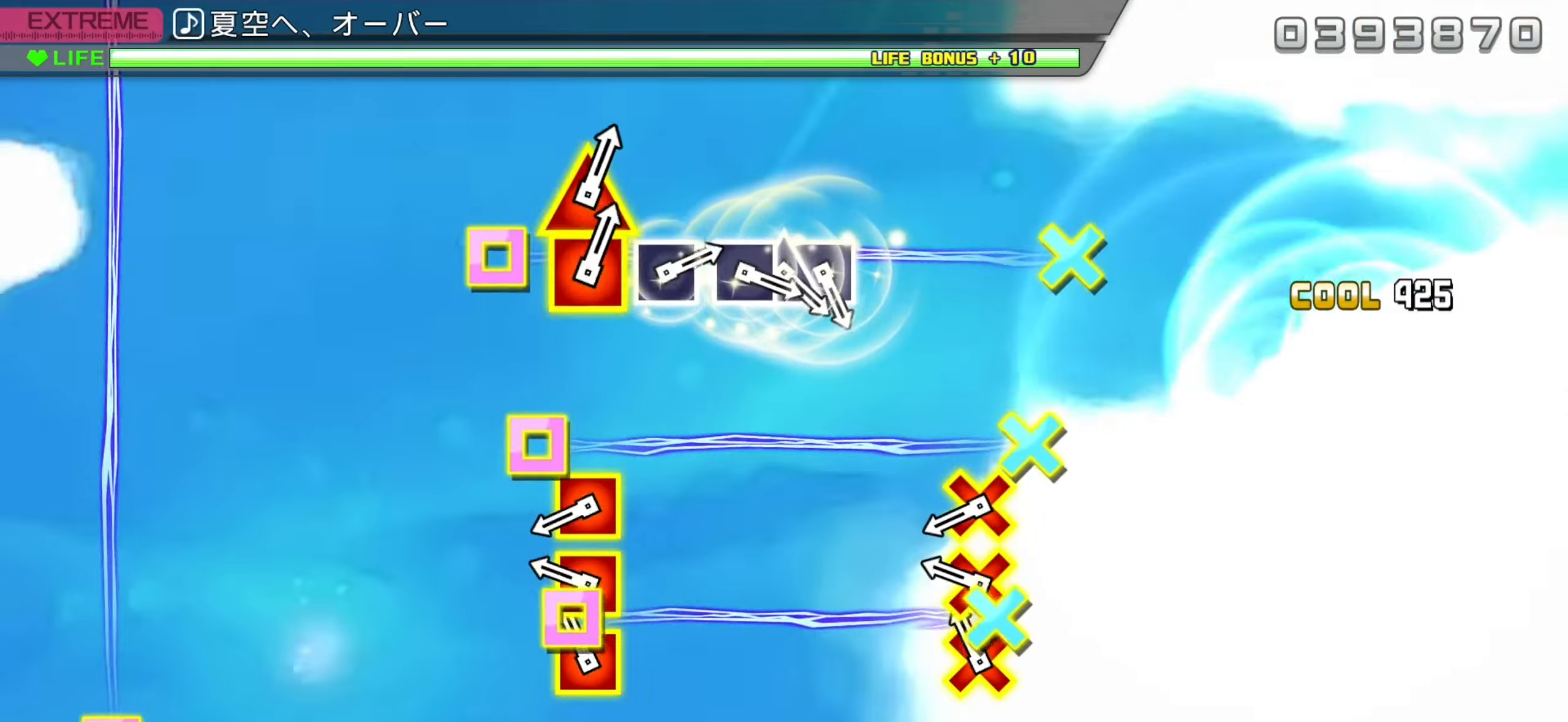
{"buttons": ["CROSS", "DPAD_LEFT"], "left_stick": "center", "events": [[100, "DPAD_LEFT", "down"], [117, "CROSS", "down"], [200, "CROSS", "up"], [200, "DPAD_LEFT", "up"], [283, "CROSS", "down"], [283, "DPAD_LEFT", "down"], [367, "CROSS", "up"], [367, "DPAD_LEFT", "up"], [433, "DPAD_LEFT", "down"], [450, "CROSS", "down"]]}
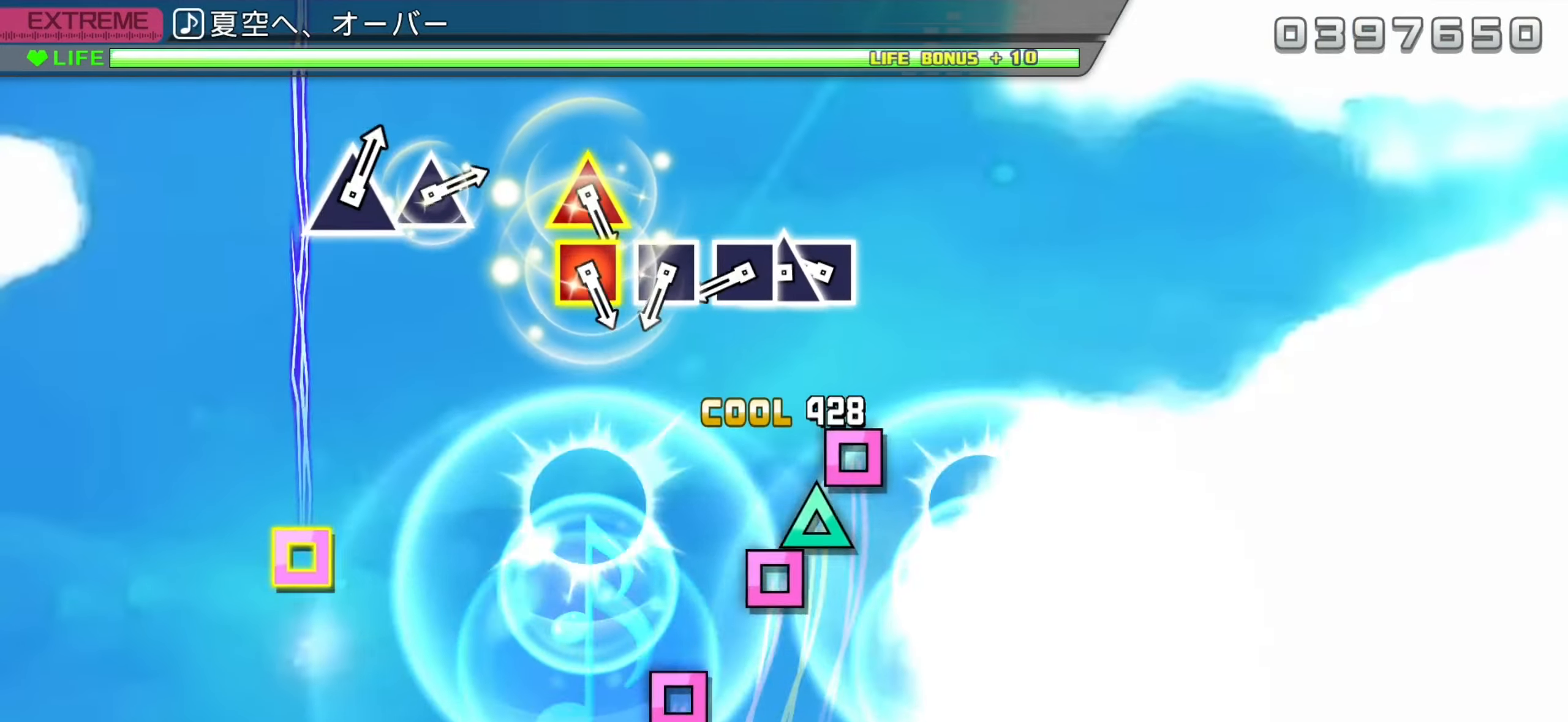
{"buttons": ["SQUARE"], "left_stick": "center", "events": [[17, "DPAD_LEFT", "up"], [67, "CROSS", "up"], [267, "SQUARE", "down"], [317, "DPAD_UP", "down"], [333, "SQUARE", "up"], [433, "DPAD_UP", "up"], [433, "SQUARE", "down"]]}
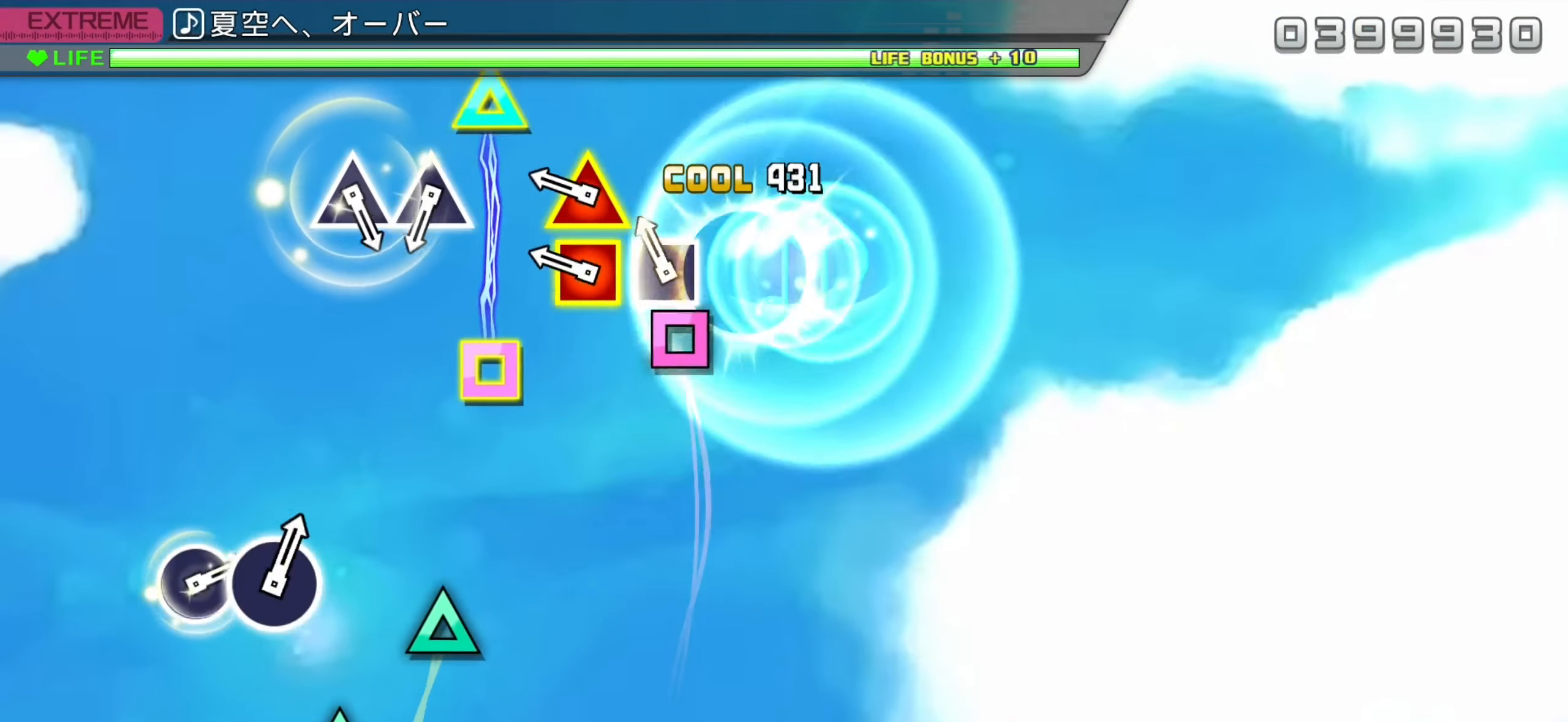
{"buttons": [], "left_stick": "center", "events": [[17, "SQUARE", "up"], [100, "SQUARE", "down"], [217, "SQUARE", "up"], [250, "DPAD_LEFT", "down"], [250, "DPAD_UP", "down"], [333, "DPAD_UP", "up"], [350, "DPAD_LEFT", "up"]]}
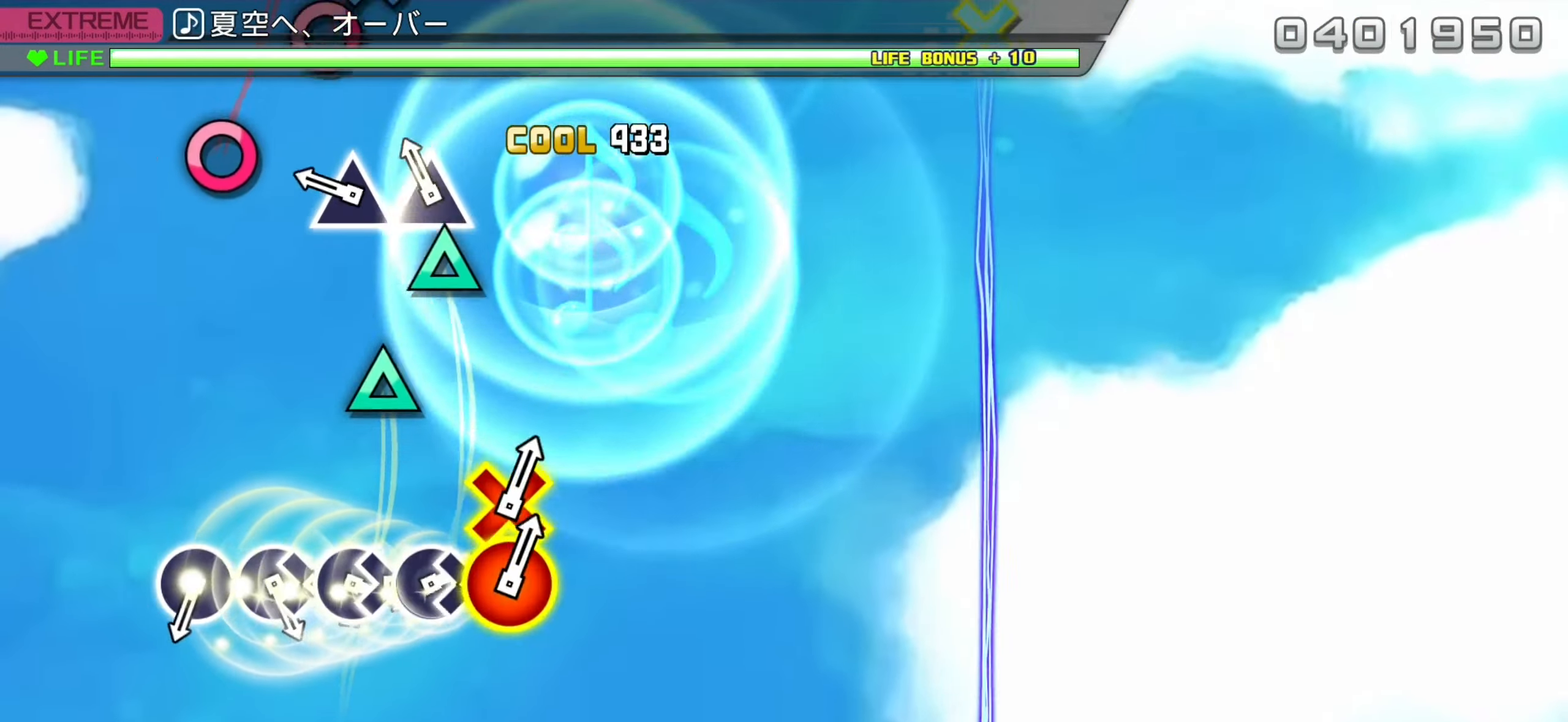
{"buttons": [], "left_stick": "center", "events": [[100, "TRIANGLE", "down"], [150, "TRIANGLE", "up"], [250, "TRIANGLE", "down"], [350, "TRIANGLE", "up"]]}
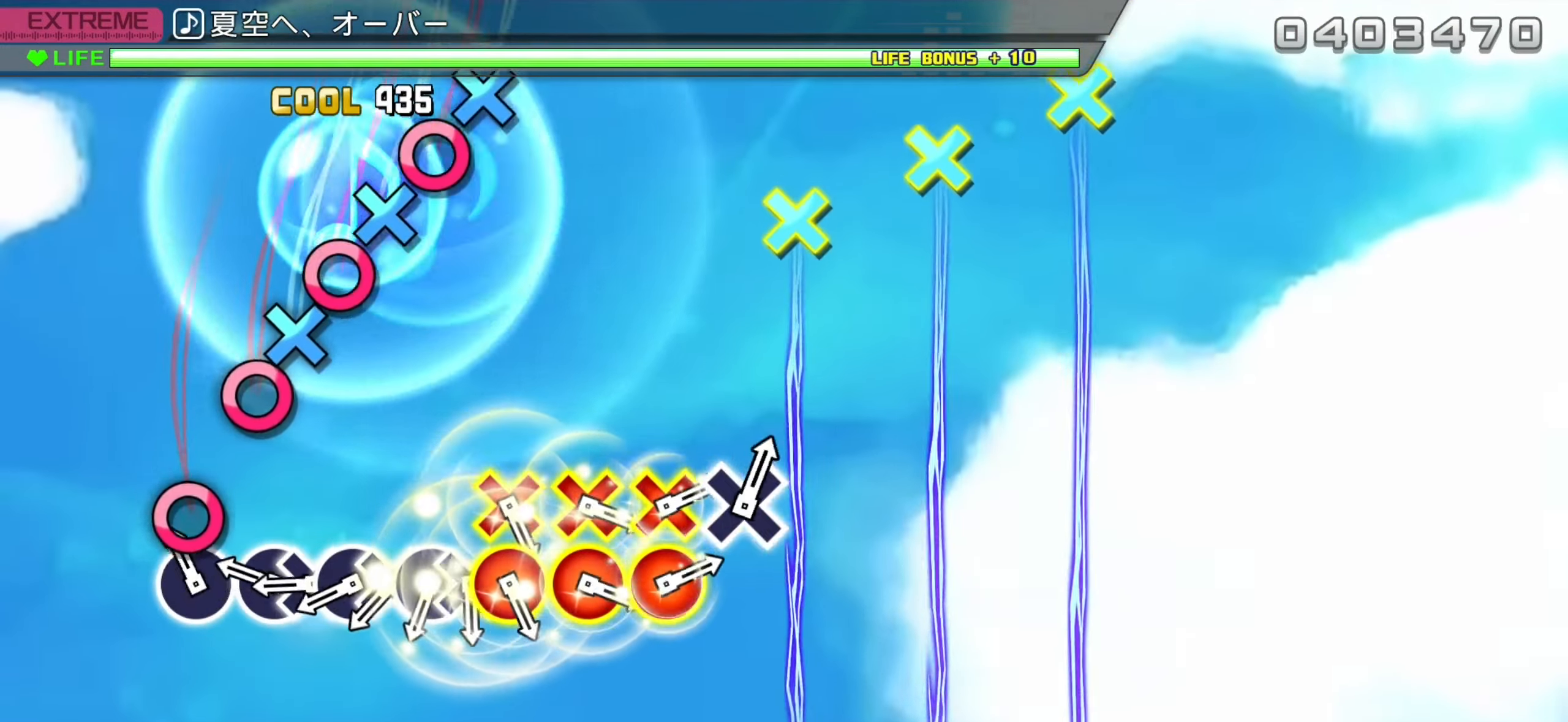
{"buttons": ["DPAD_RIGHT"], "left_stick": "center", "events": [[100, "CIRCLE", "down"], [233, "CIRCLE", "up"], [267, "DPAD_RIGHT", "down"], [333, "CROSS", "down"], [350, "DPAD_RIGHT", "up"], [433, "CROSS", "up"], [433, "DPAD_RIGHT", "down"]]}
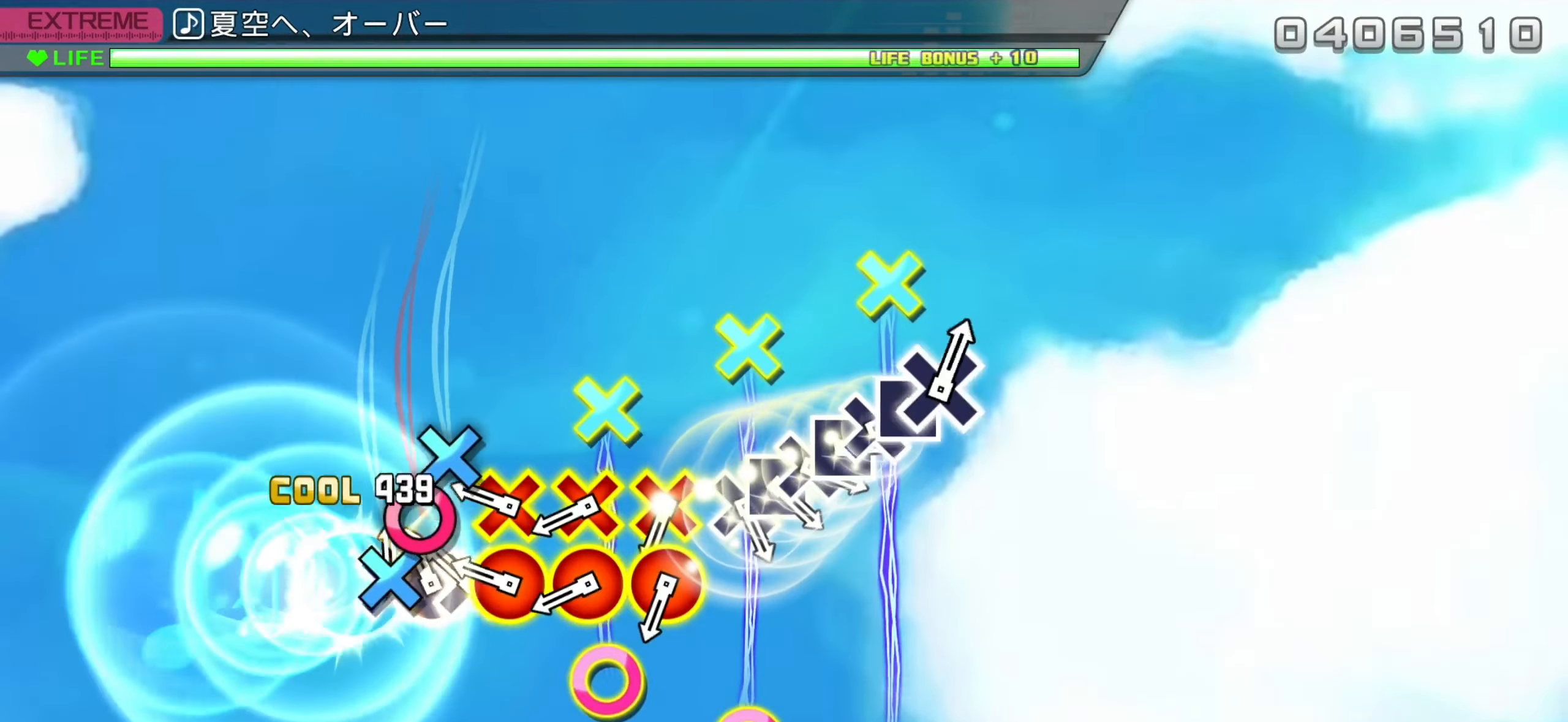
{"buttons": ["L1"], "left_stick": "center", "events": [[17, "CROSS", "down"], [17, "DPAD_RIGHT", "up"], [100, "CROSS", "up"], [100, "DPAD_RIGHT", "down"], [167, "CROSS", "down"], [167, "DPAD_RIGHT", "up"], [283, "CROSS", "up"], [283, "L1", "down"], [367, "L1", "up"], [450, "L1", "down"]]}
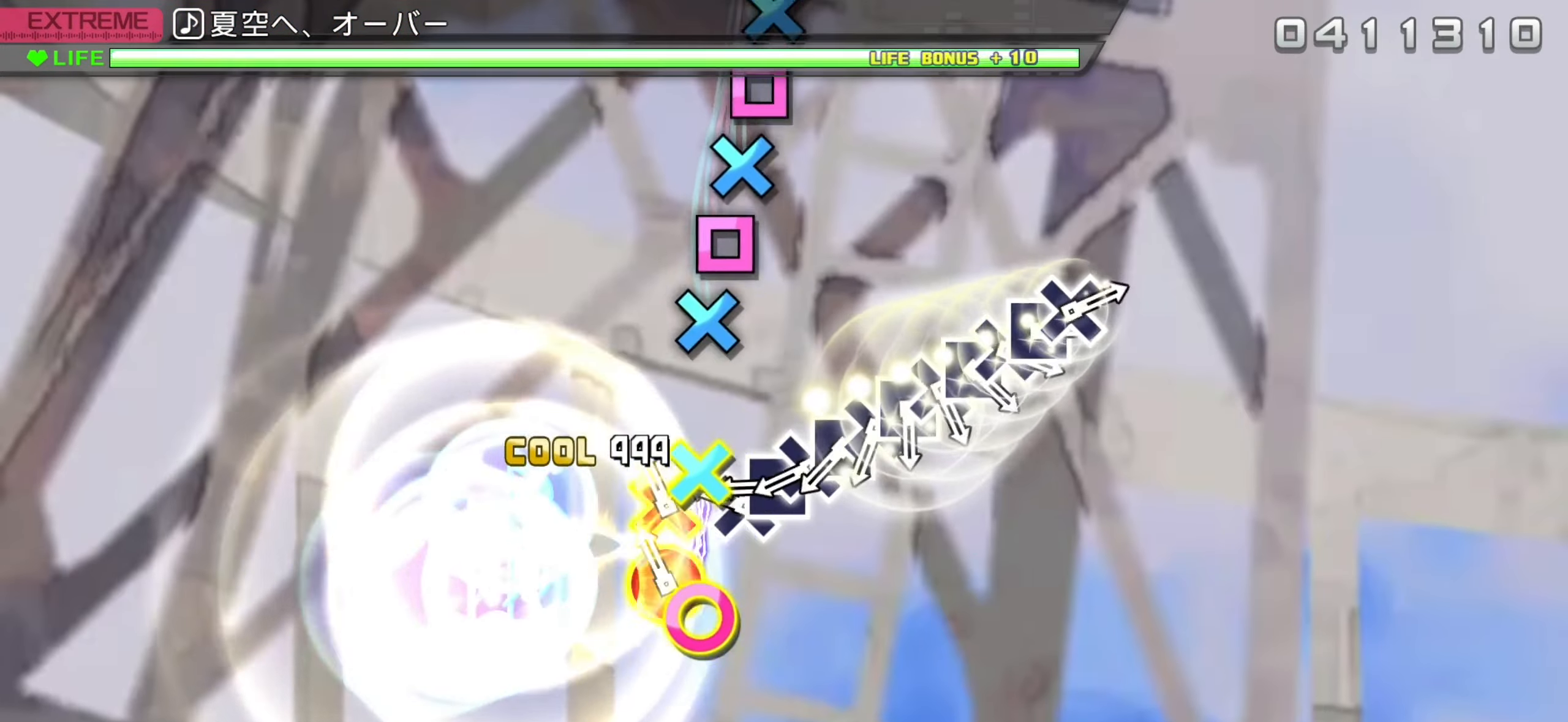
{"buttons": ["DPAD_DOWN"], "left_stick": "center", "events": [[17, "L1", "up"], [117, "L1", "down"], [183, "L1", "up"], [267, "DPAD_DOWN", "down"], [367, "DPAD_DOWN", "up"], [367, "SQUARE", "down"], [450, "DPAD_DOWN", "down"], [450, "SQUARE", "up"]]}
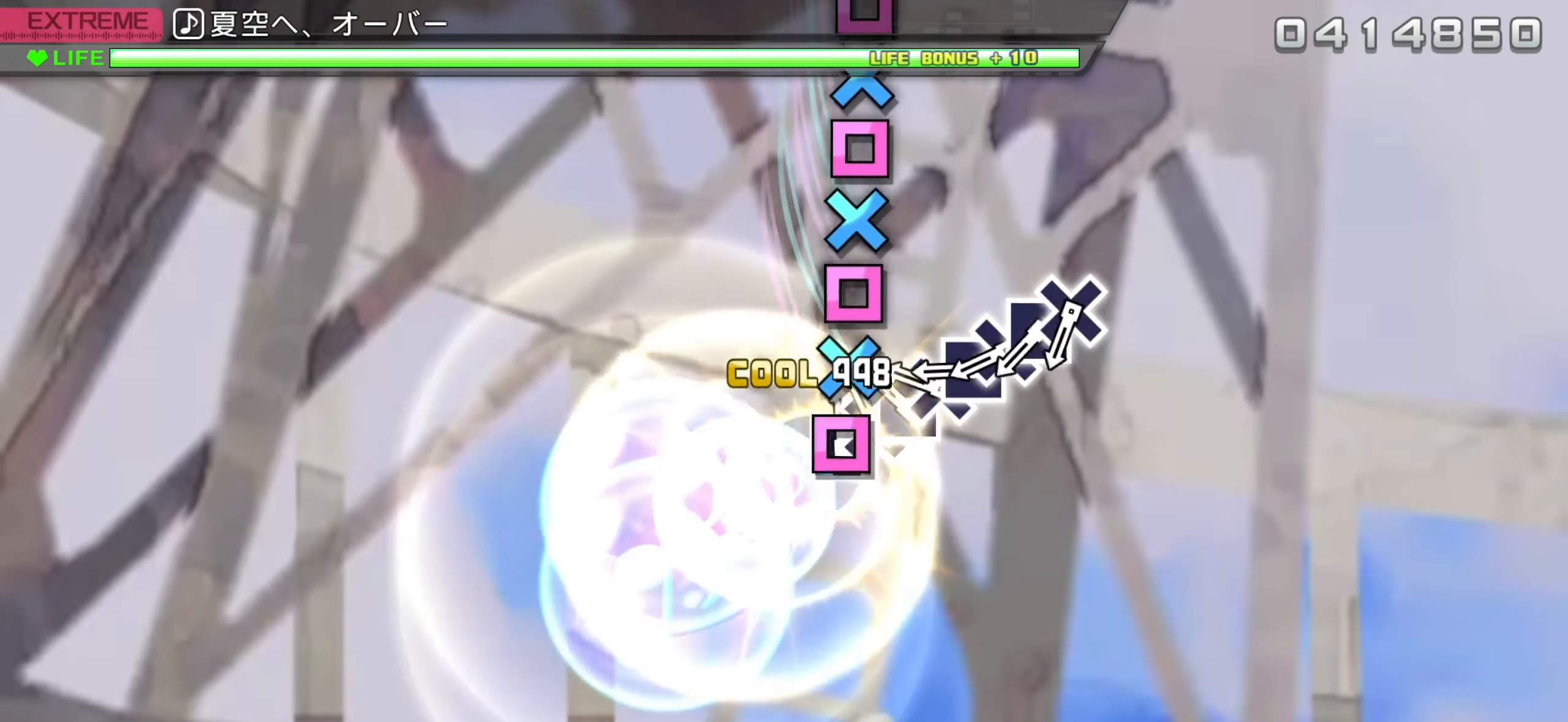
{"buttons": ["DPAD_DOWN"], "left_stick": "center", "events": [[33, "DPAD_DOWN", "up"], [33, "SQUARE", "down"], [117, "DPAD_DOWN", "down"], [117, "SQUARE", "up"], [200, "DPAD_DOWN", "up"], [200, "SQUARE", "down"], [283, "DPAD_DOWN", "down"], [283, "SQUARE", "up"], [367, "SQUARE", "down"], [383, "DPAD_DOWN", "up"], [433, "SQUARE", "up"], [450, "DPAD_DOWN", "down"]]}
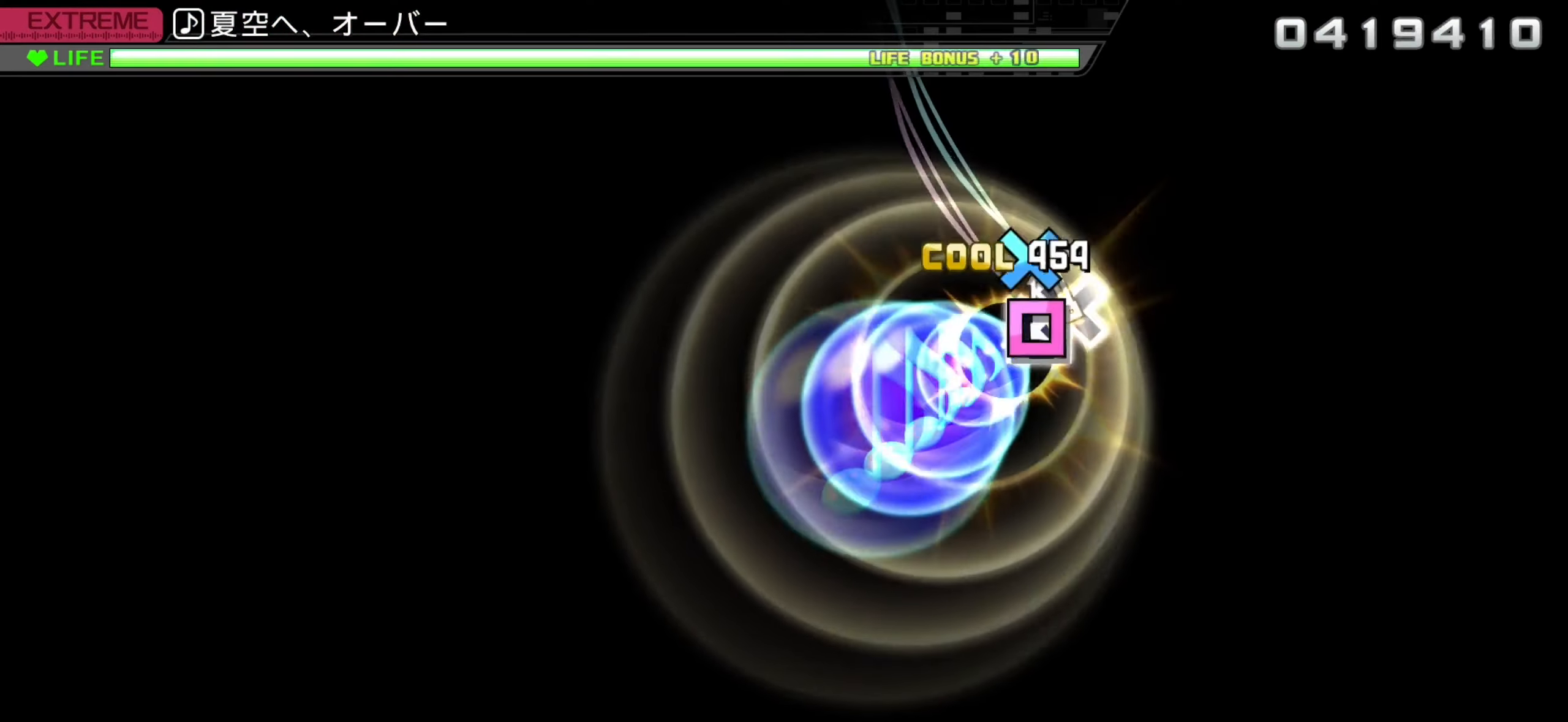
{"buttons": [], "left_stick": "center", "events": [[17, "SQUARE", "down"], [33, "DPAD_DOWN", "up"], [117, "DPAD_DOWN", "down"], [117, "SQUARE", "up"], [217, "DPAD_DOWN", "up"]]}
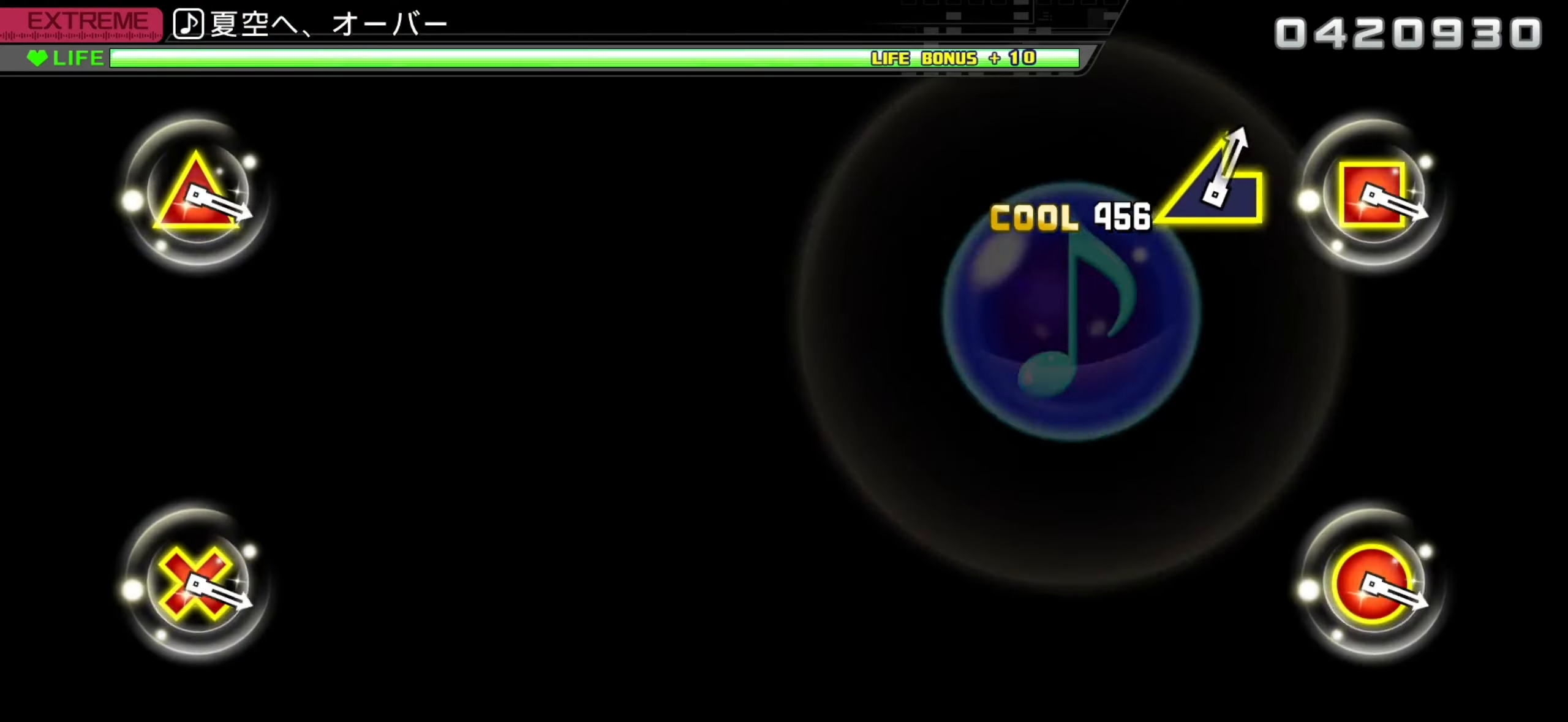
{"buttons": [], "left_stick": "center", "events": []}
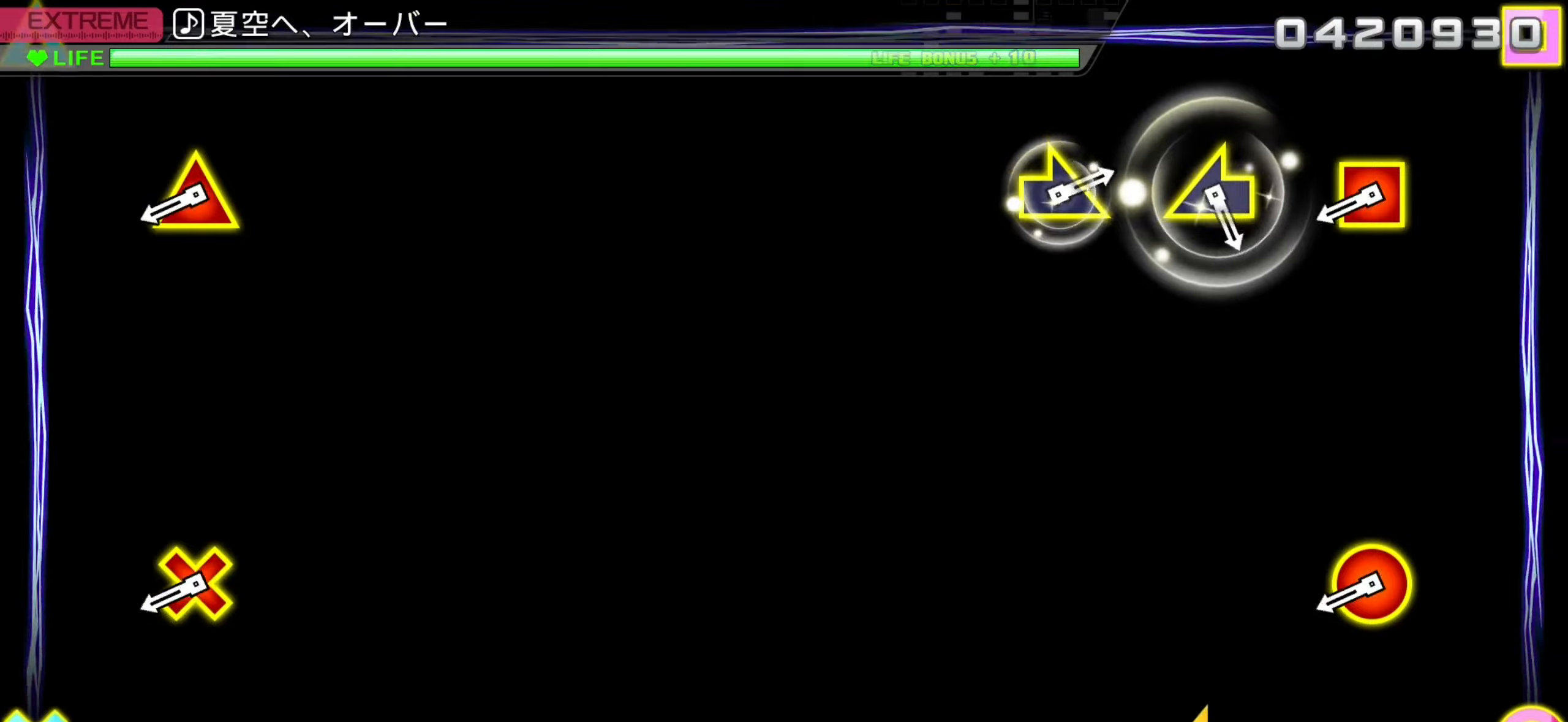
{"buttons": ["R2"], "left_stick": "center", "events": [[434, "R2", "down"]]}
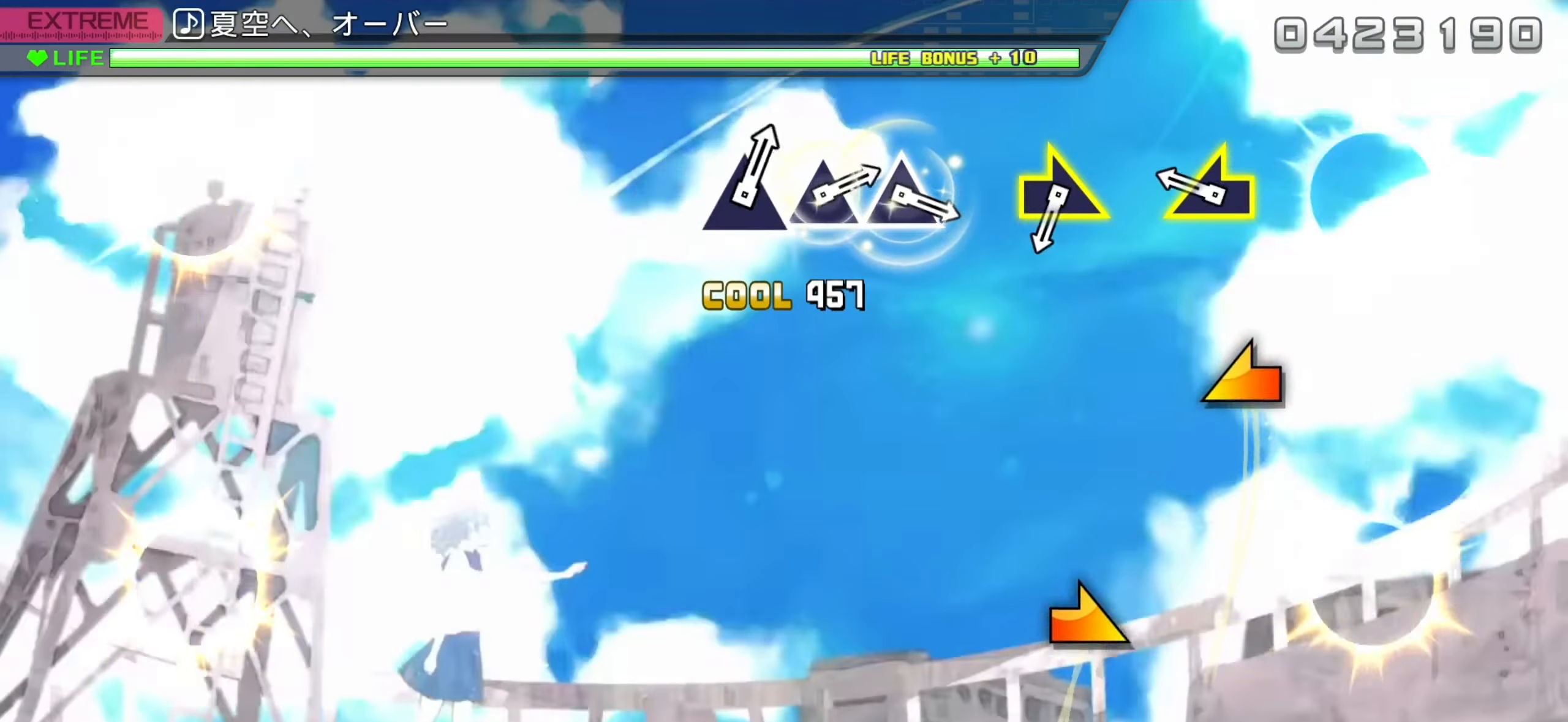
{"buttons": [], "left_stick": "center", "events": [[50, "R2", "up"], [250, "left_stick", "left"], [300, "left_stick", "center"]]}
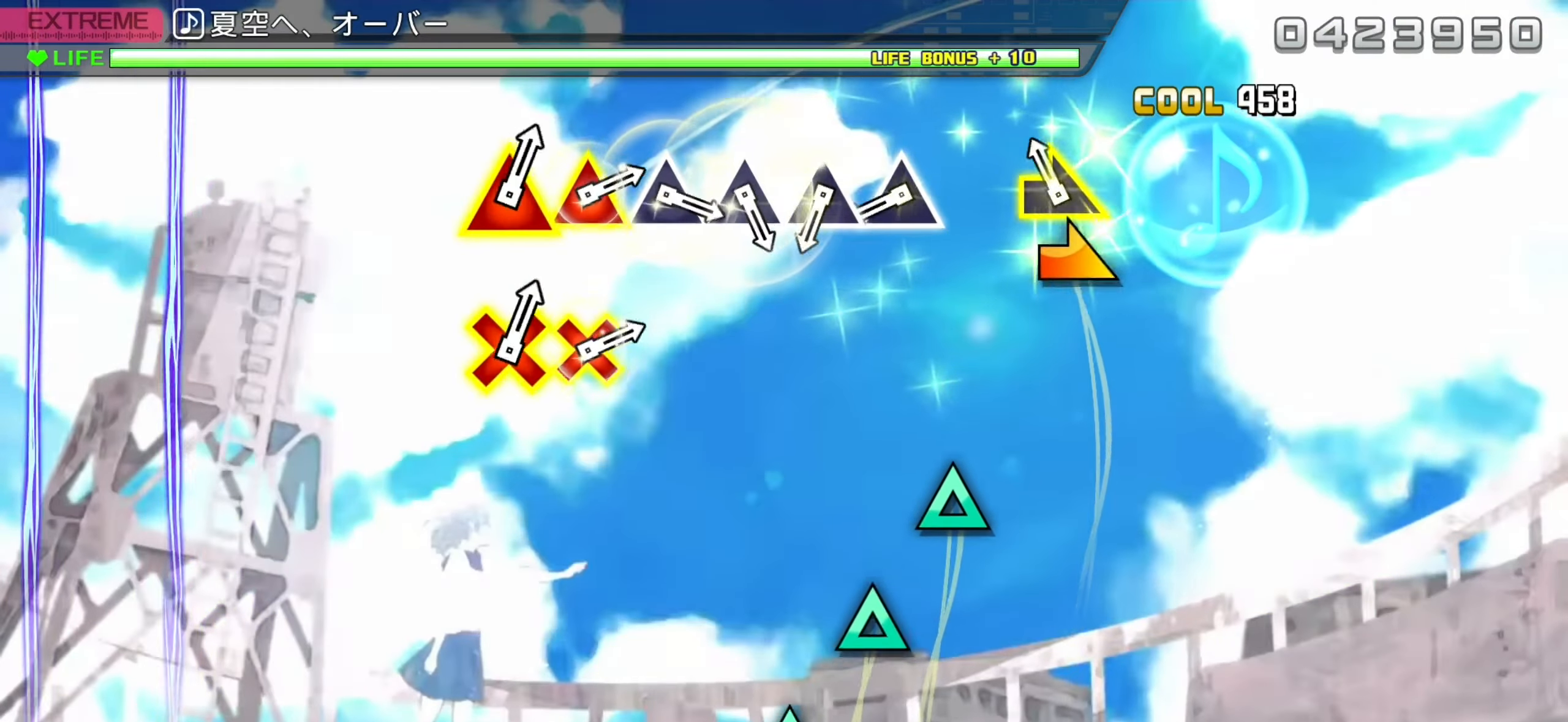
{"buttons": ["TRIANGLE"], "left_stick": "center", "events": [[100, "left_stick", "up-right"], [167, "left_stick", "center"], [434, "TRIANGLE", "down"]]}
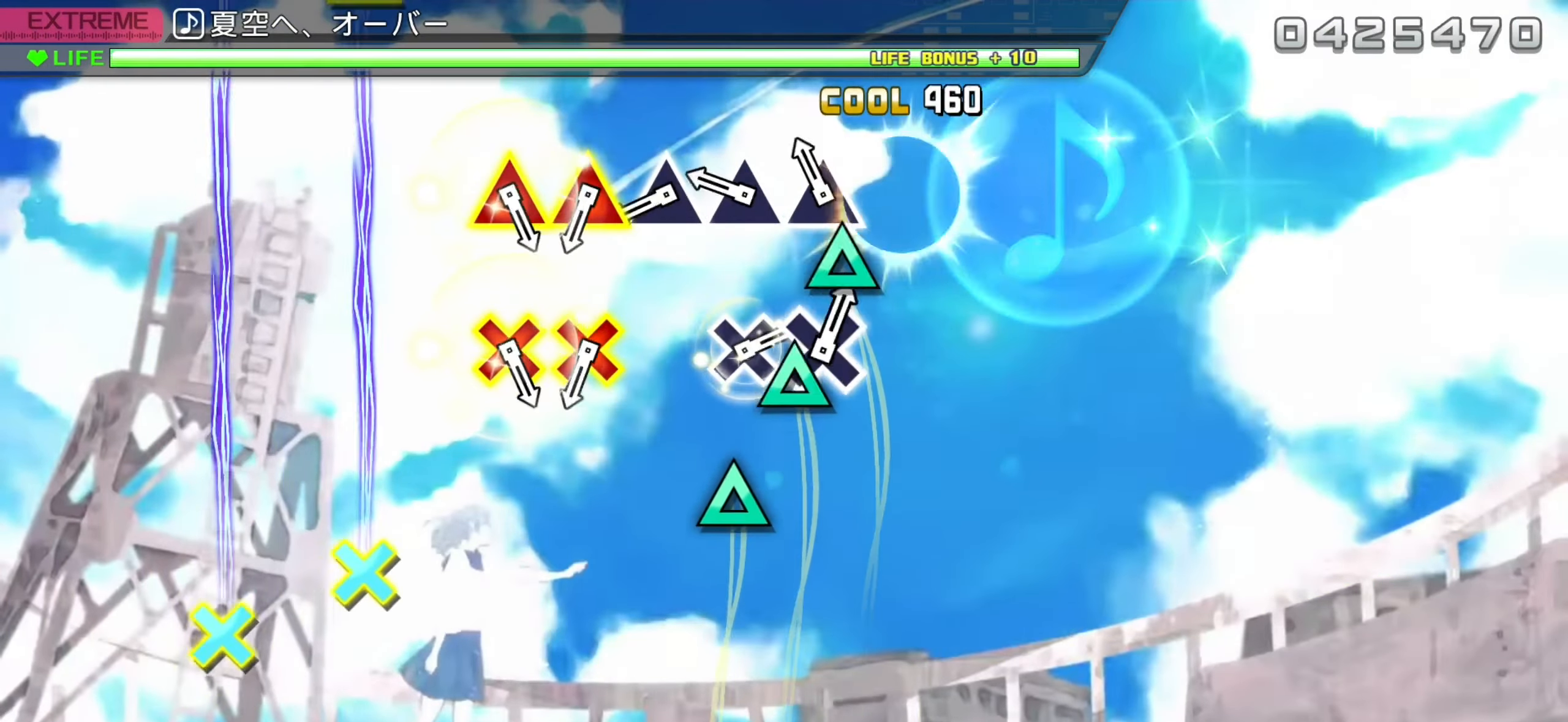
{"buttons": [], "left_stick": "center", "events": [[17, "TRIANGLE", "up"], [100, "TRIANGLE", "down"], [167, "TRIANGLE", "up"], [250, "TRIANGLE", "down"], [350, "TRIANGLE", "up"], [434, "TRIANGLE", "down"], [500, "TRIANGLE", "up"]]}
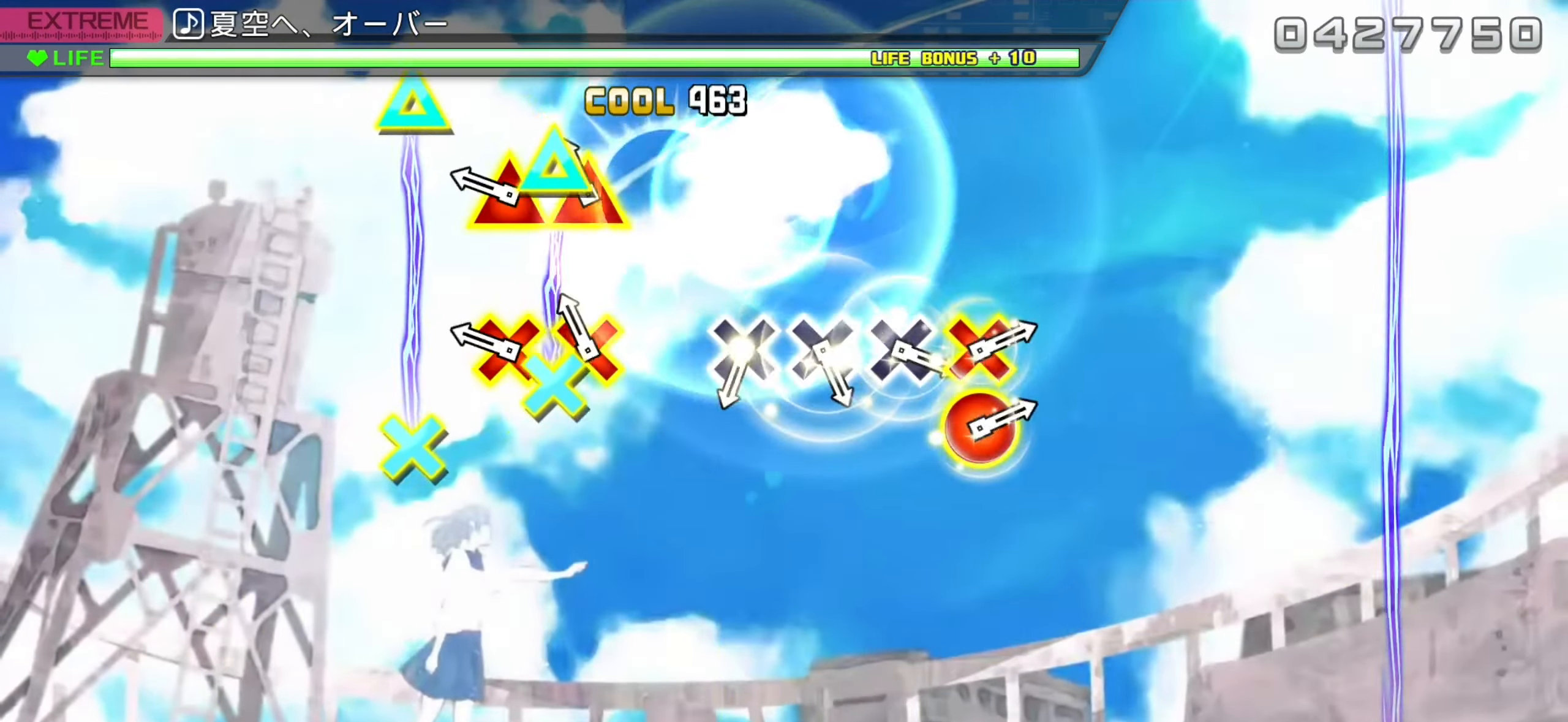
{"buttons": [], "left_stick": "center", "events": [[100, "DPAD_UP", "down"], [117, "CROSS", "down"], [184, "DPAD_UP", "up"], [200, "CROSS", "up"], [267, "CROSS", "down"], [267, "DPAD_UP", "down"], [350, "DPAD_UP", "up"], [367, "CROSS", "up"]]}
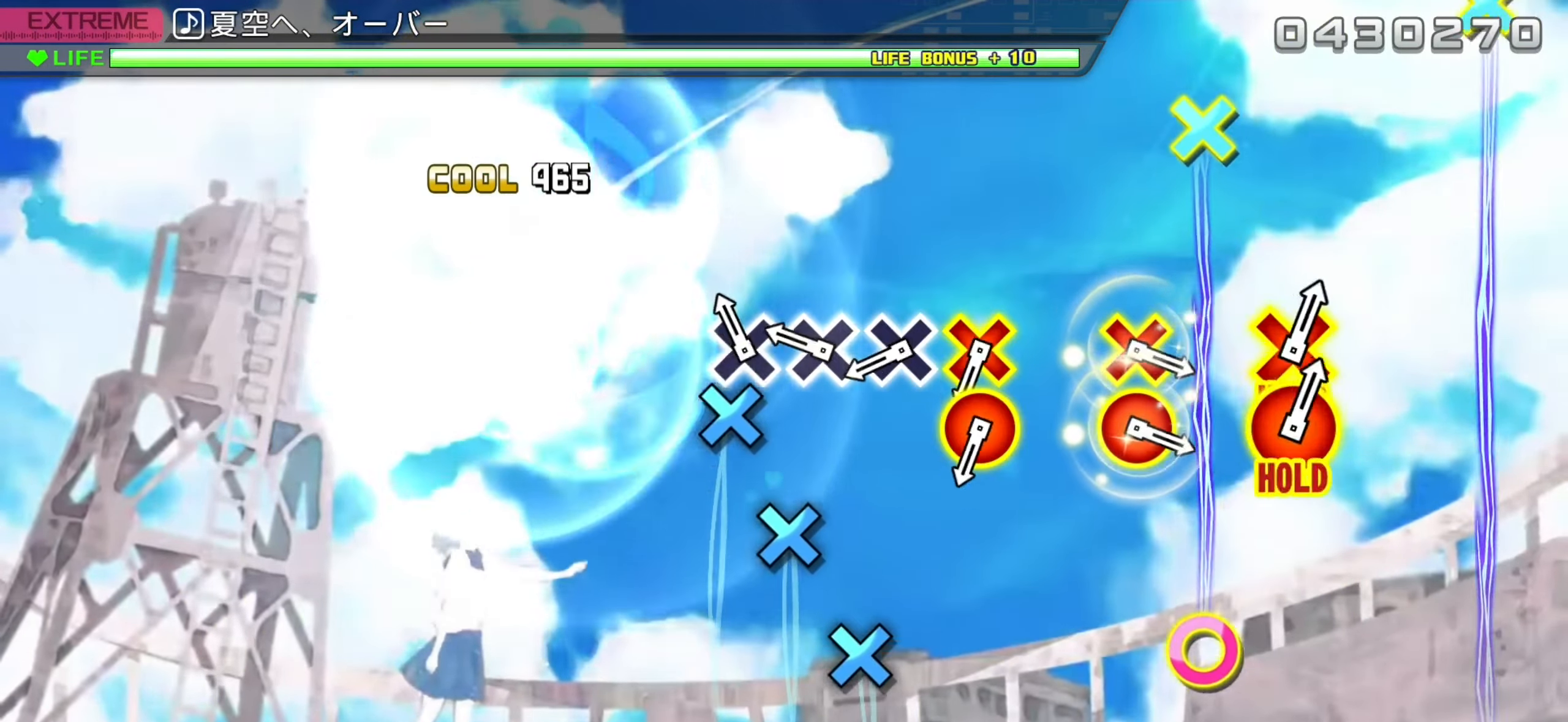
{"buttons": ["CROSS"], "left_stick": "center", "events": [[117, "CROSS", "down"], [184, "CROSS", "up"], [267, "CROSS", "down"], [350, "CROSS", "up"], [434, "CROSS", "down"]]}
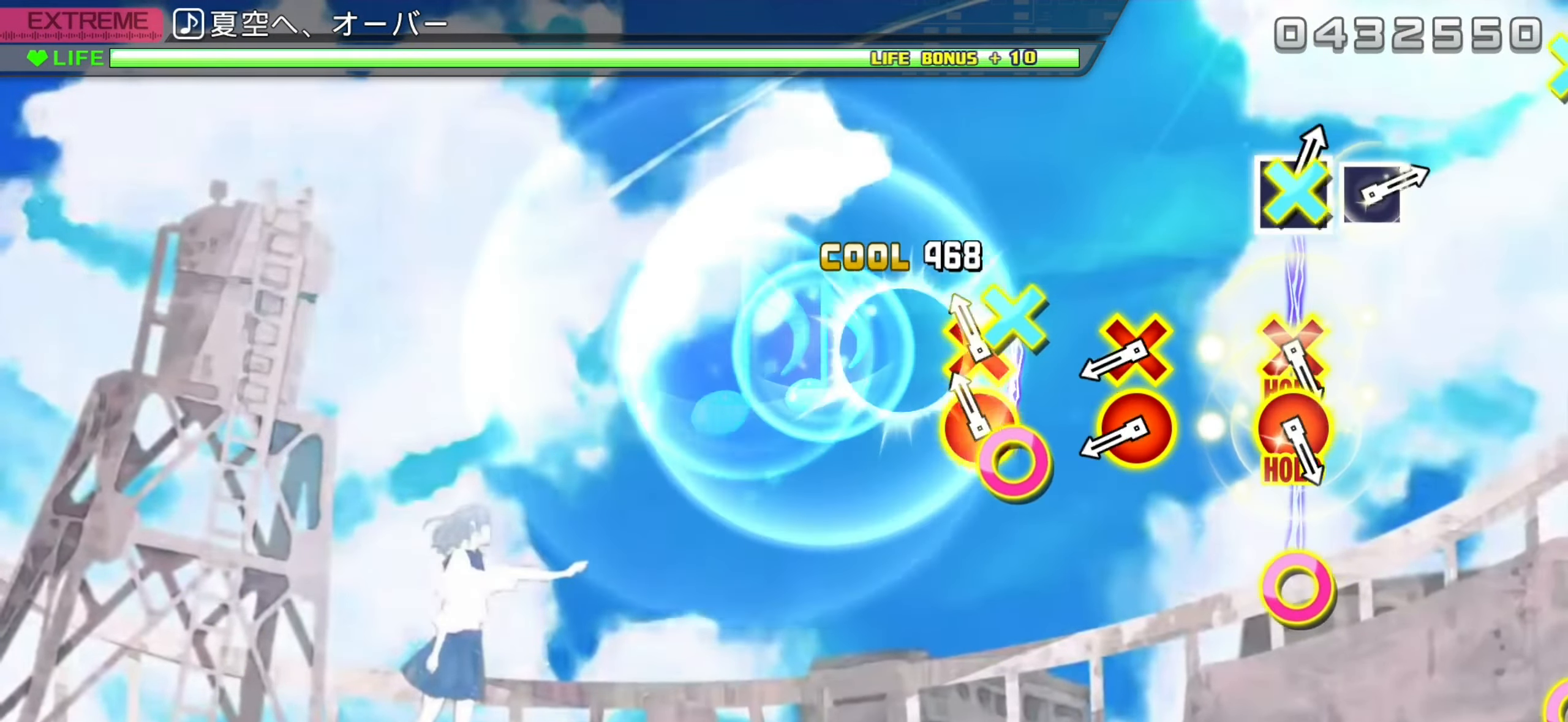
{"buttons": ["CIRCLE", "DPAD_DOWN"], "left_stick": "center", "events": [[17, "CROSS", "up"], [100, "CIRCLE", "down"], [100, "DPAD_DOWN", "down"], [217, "CIRCLE", "up"], [217, "DPAD_DOWN", "up"], [434, "CIRCLE", "down"], [434, "DPAD_DOWN", "down"]]}
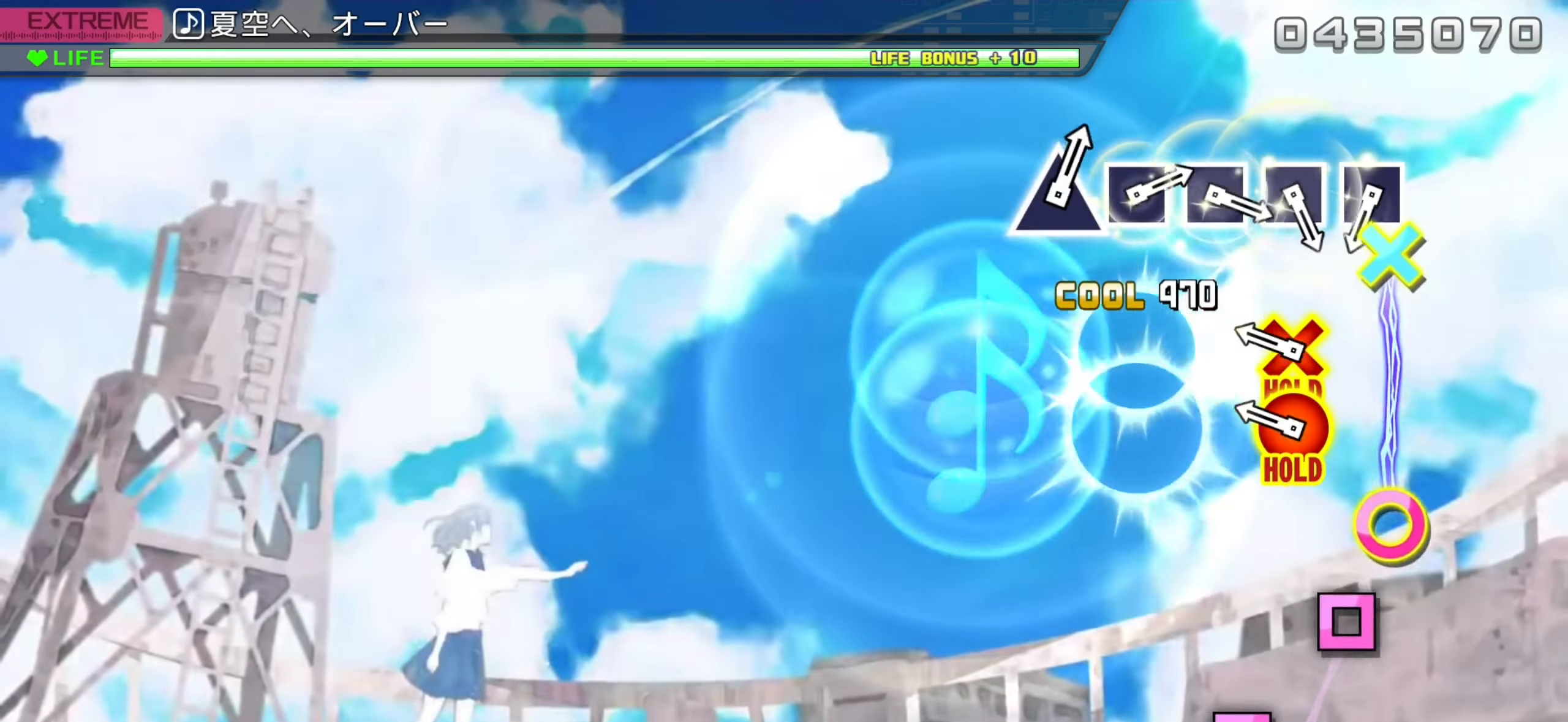
{"buttons": ["R2"], "left_stick": "center", "events": [[34, "CIRCLE", "up"], [34, "DPAD_DOWN", "up"], [267, "CIRCLE", "down"], [267, "DPAD_DOWN", "down"], [300, "R2", "down"], [367, "DPAD_DOWN", "up"], [384, "CIRCLE", "up"]]}
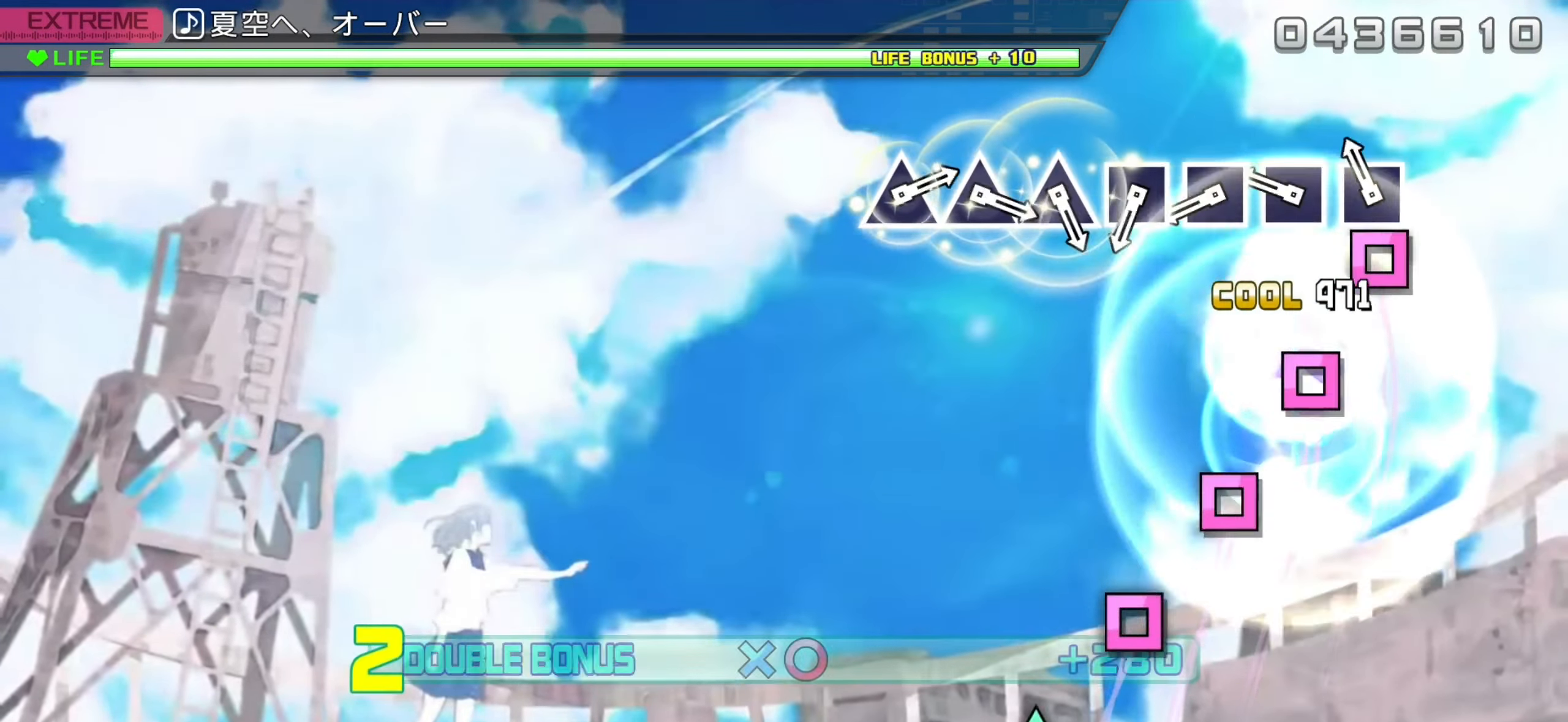
{"buttons": ["R2"], "left_stick": "center", "events": [[100, "SQUARE", "down"], [167, "SQUARE", "up"], [267, "SQUARE", "down"], [334, "SQUARE", "up"], [417, "SQUARE", "down"], [500, "SQUARE", "up"]]}
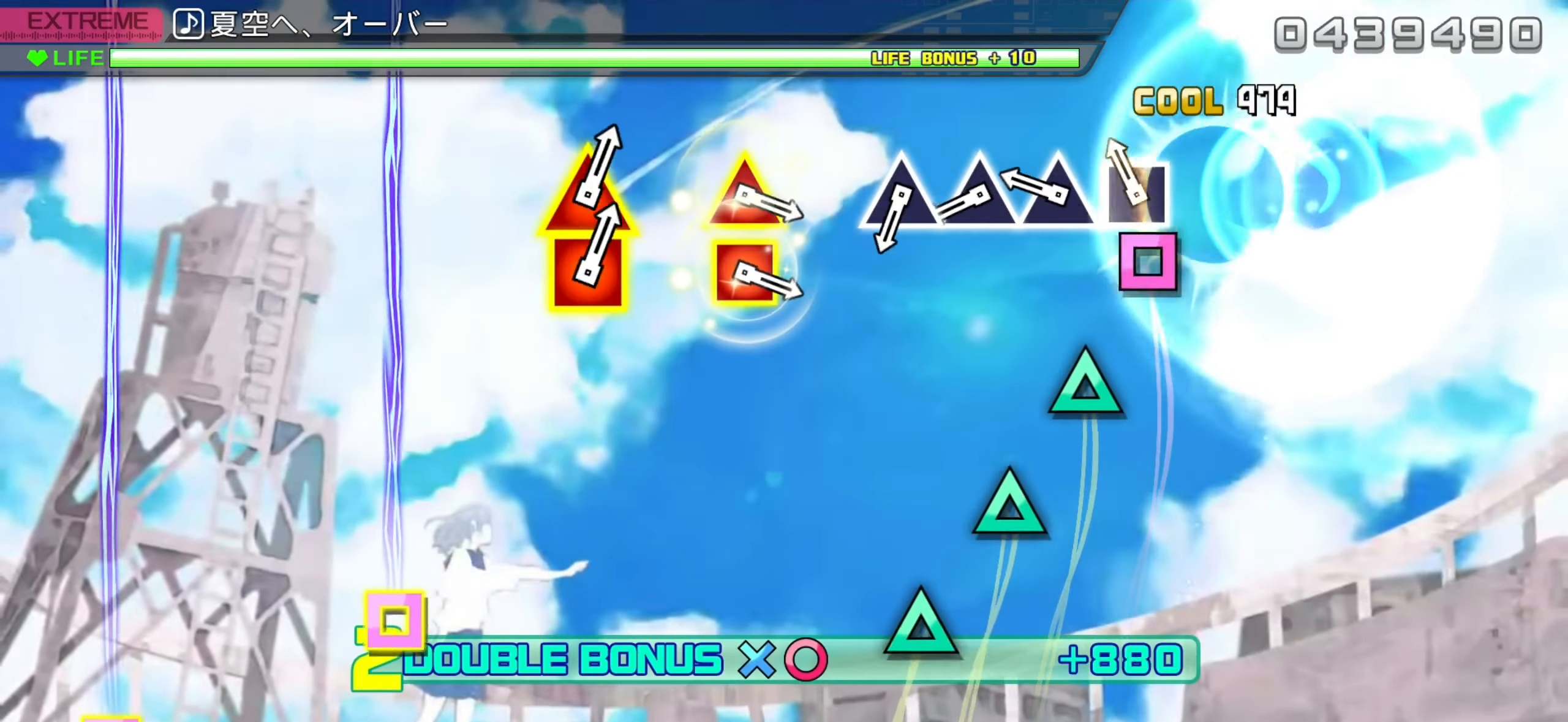
{"buttons": ["TRIANGLE", "R2"], "left_stick": "center", "events": [[100, "SQUARE", "down"], [134, "SQUARE", "up"], [267, "TRIANGLE", "down"], [350, "TRIANGLE", "up"], [434, "TRIANGLE", "down"]]}
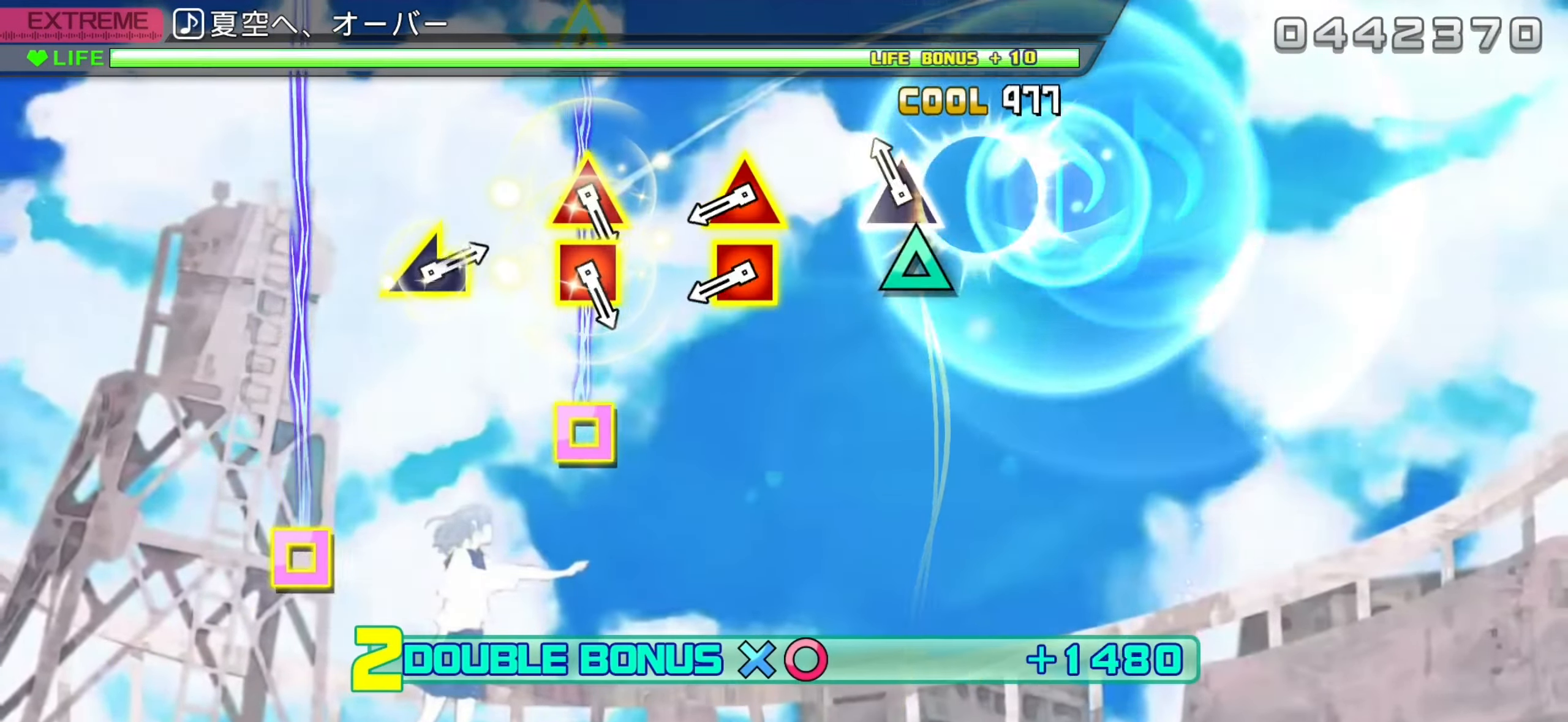
{"buttons": ["SQUARE", "R2", "DPAD_UP"], "left_stick": "center", "events": [[17, "TRIANGLE", "up"], [100, "TRIANGLE", "down"], [200, "TRIANGLE", "up"], [416, "DPAD_UP", "down"], [433, "SQUARE", "down"]]}
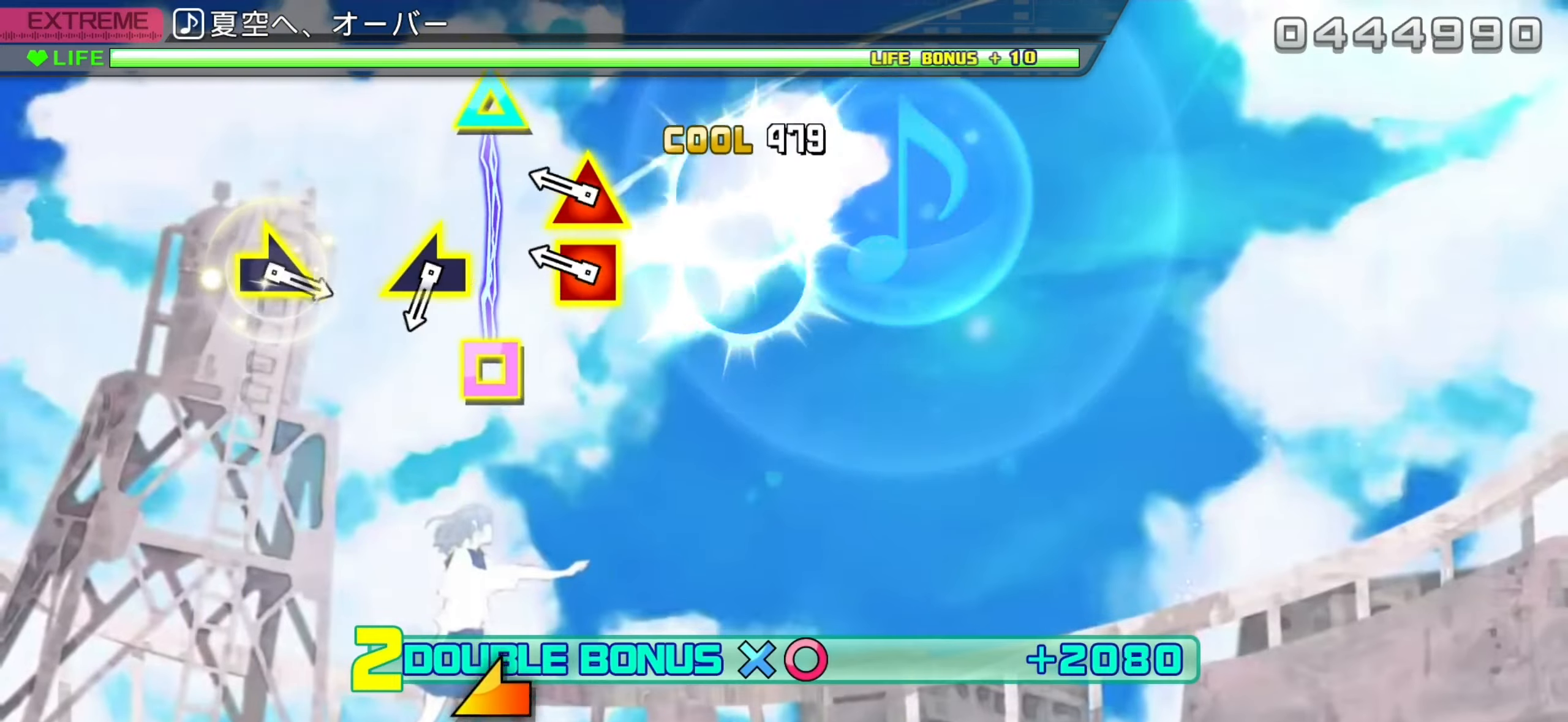
{"buttons": ["R2"], "left_stick": "center", "events": [[50, "DPAD_UP", "up"], [50, "SQUARE", "up"], [250, "DPAD_UP", "down"], [266, "SQUARE", "down"], [366, "DPAD_UP", "up"], [366, "SQUARE", "up"]]}
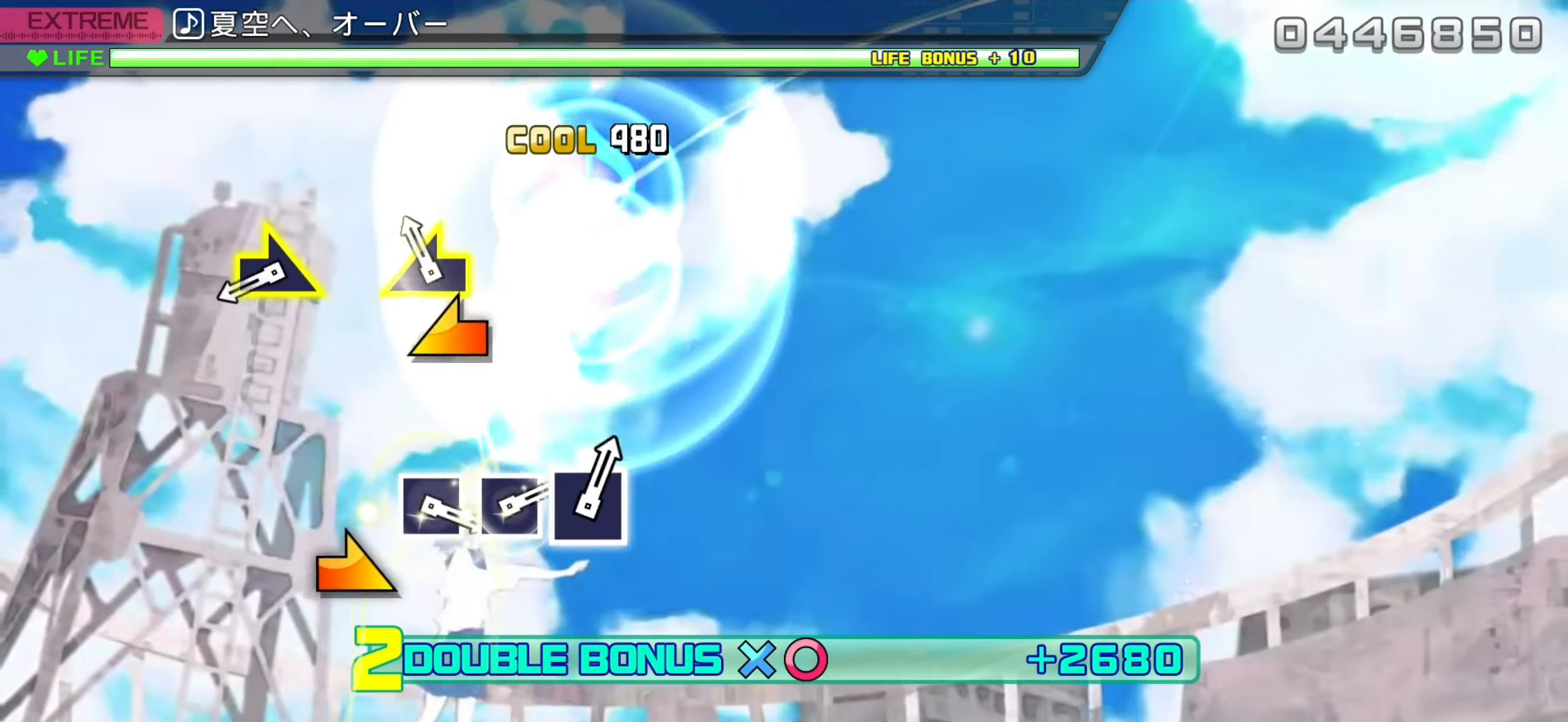
{"buttons": ["R2"], "left_stick": "up-right", "events": [[100, "left_stick", "left"], [150, "left_stick", "center"], [416, "left_stick", "up-right"]]}
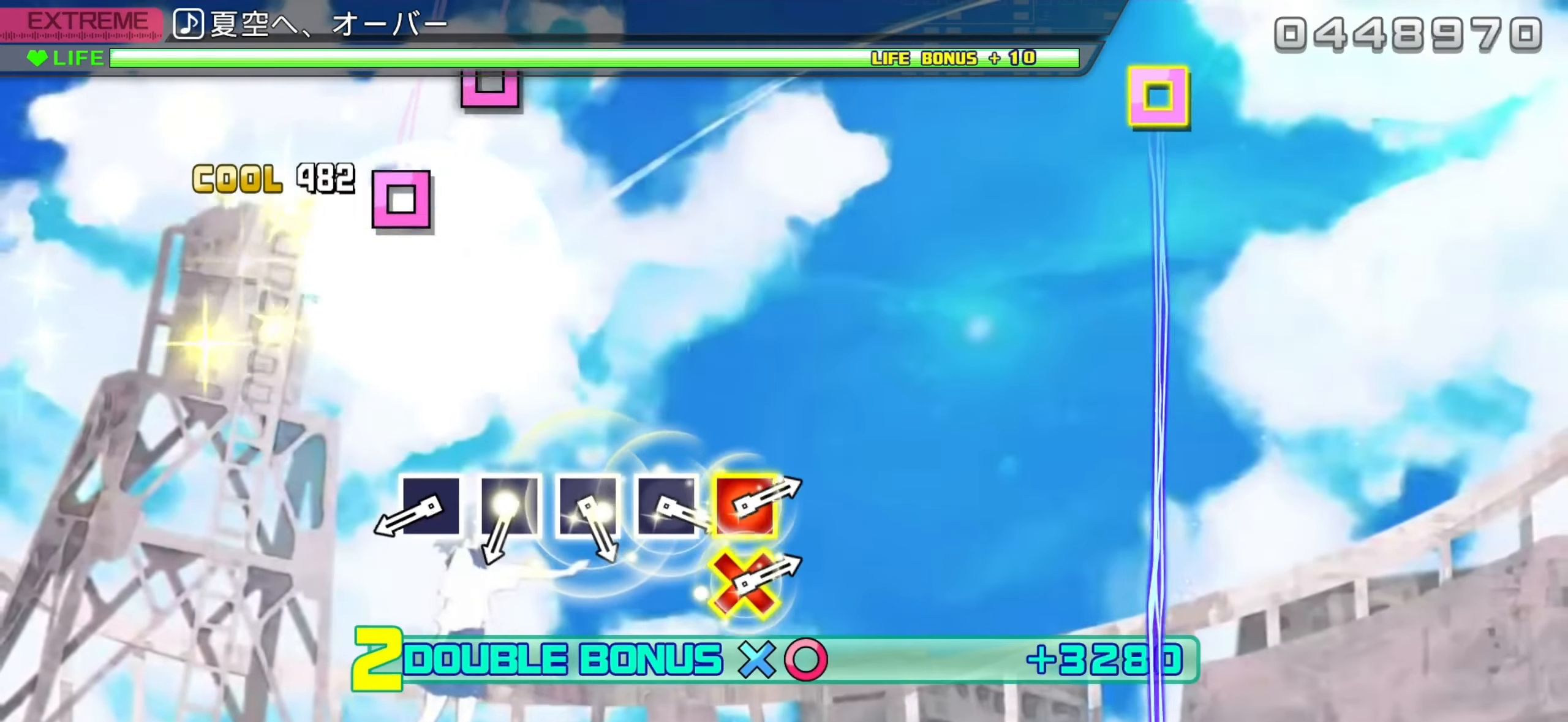
{"buttons": ["L2"], "left_stick": "center", "events": [[16, "left_stick", "center"], [100, "L2", "down"], [200, "R2", "up"], [433, "SQUARE", "down"], [500, "SQUARE", "up"]]}
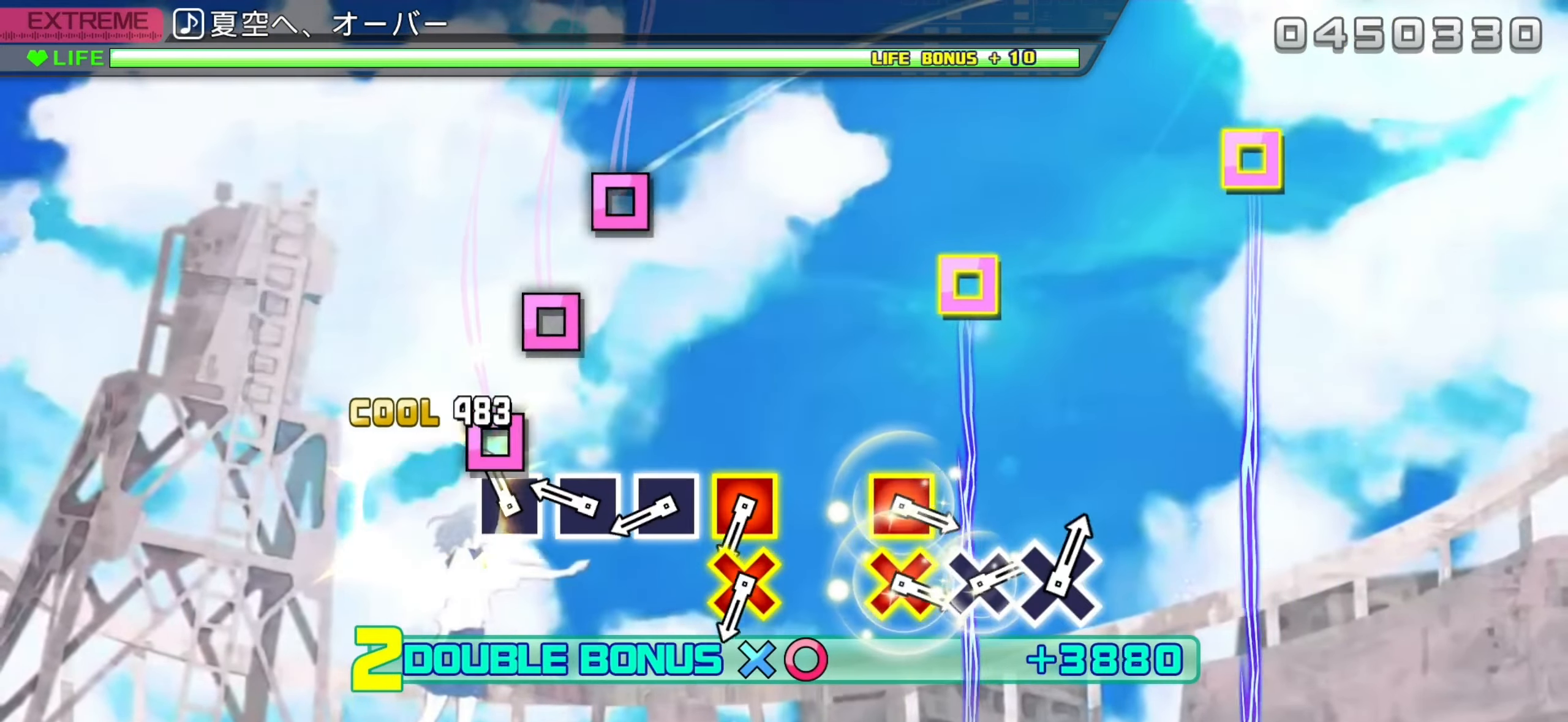
{"buttons": ["SQUARE", "L2"], "left_stick": "center", "events": [[100, "SQUARE", "down"], [166, "SQUARE", "up"], [250, "SQUARE", "down"], [333, "SQUARE", "up"], [433, "SQUARE", "down"]]}
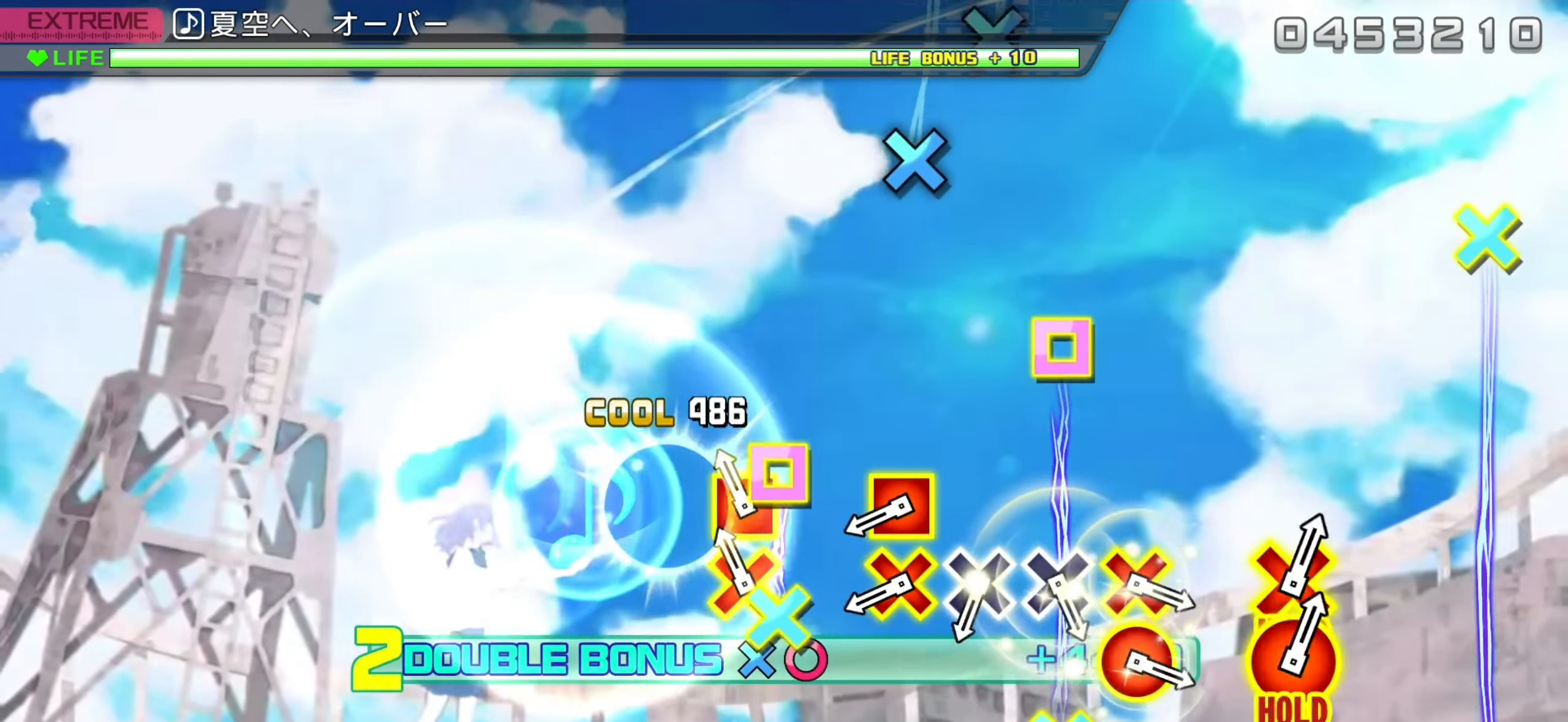
{"buttons": ["L2", "DPAD_DOWN", "DPAD_LEFT"], "left_stick": "center", "events": [[50, "SQUARE", "up"], [100, "DPAD_DOWN", "down"], [100, "DPAD_LEFT", "down"], [216, "DPAD_DOWN", "up"], [216, "DPAD_LEFT", "up"], [433, "DPAD_DOWN", "down"], [433, "DPAD_LEFT", "down"]]}
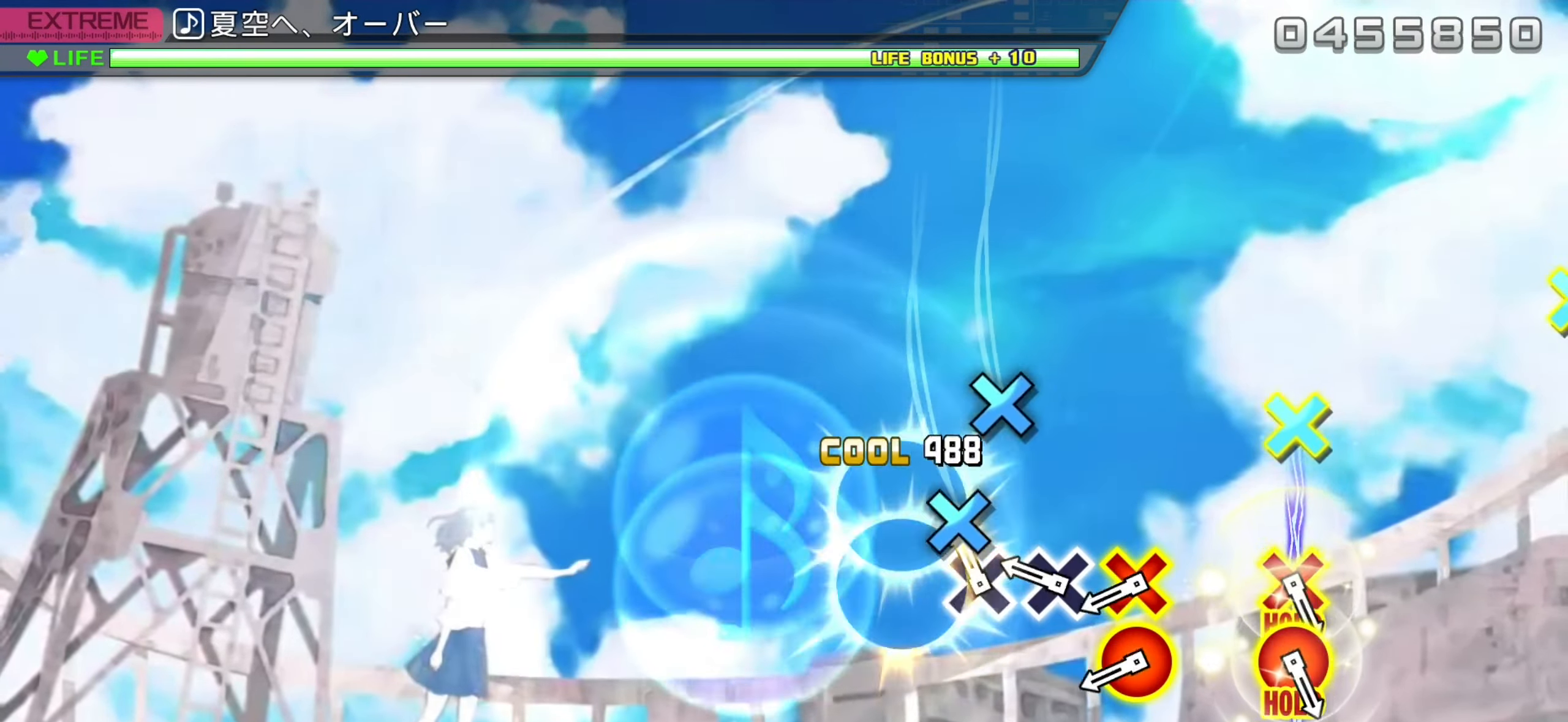
{"buttons": ["L2", "DPAD_DOWN", "DPAD_RIGHT"], "left_stick": "center", "events": [[50, "DPAD_DOWN", "up"], [50, "DPAD_LEFT", "up"], [116, "CROSS", "down"], [183, "CROSS", "up"], [266, "CROSS", "down"], [416, "CROSS", "up"], [466, "DPAD_DOWN", "down"], [466, "DPAD_RIGHT", "down"]]}
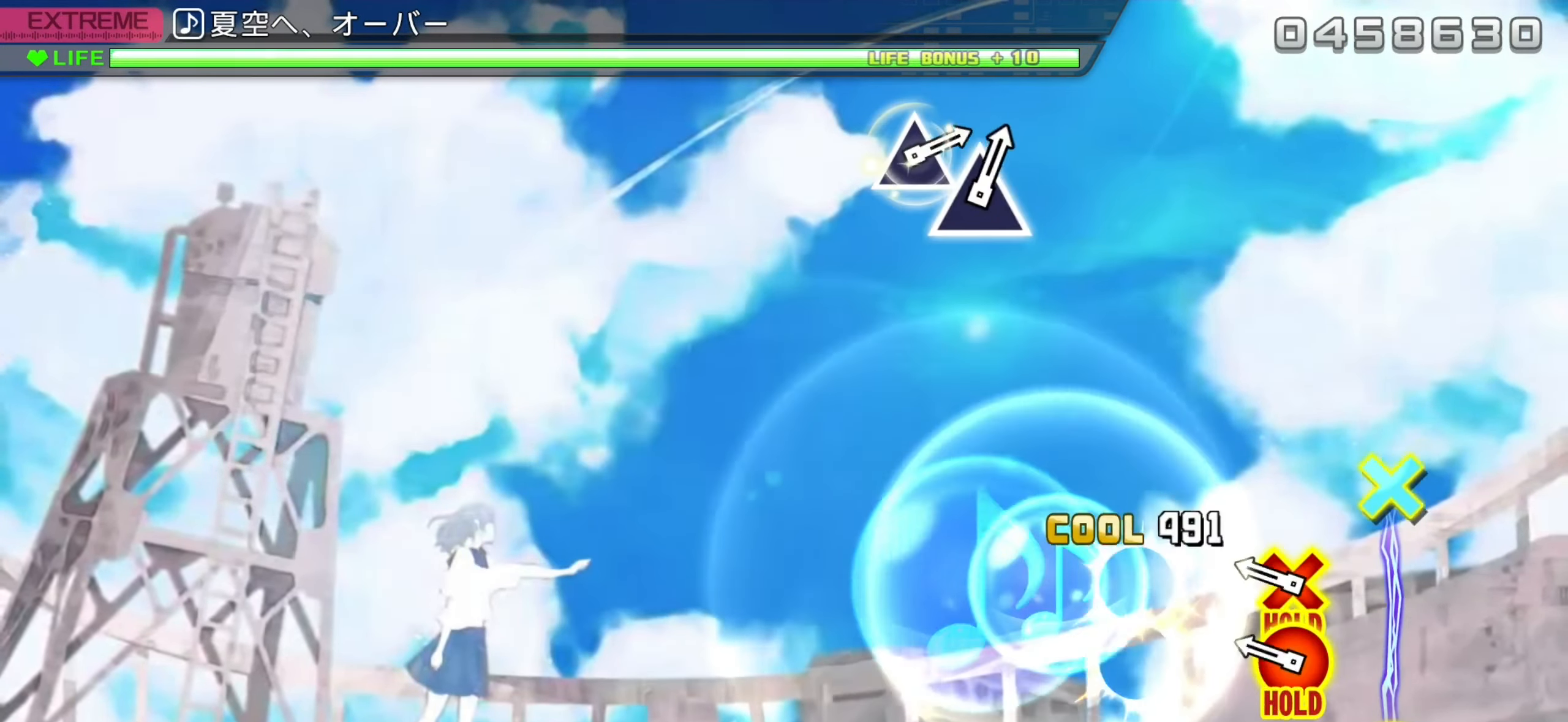
{"buttons": ["L2", "DPAD_DOWN", "DPAD_RIGHT"], "left_stick": "center", "events": [[66, "DPAD_DOWN", "up"], [66, "DPAD_RIGHT", "up"], [116, "L2", "up"], [266, "DPAD_DOWN", "down"], [266, "DPAD_RIGHT", "down"], [433, "L2", "down"]]}
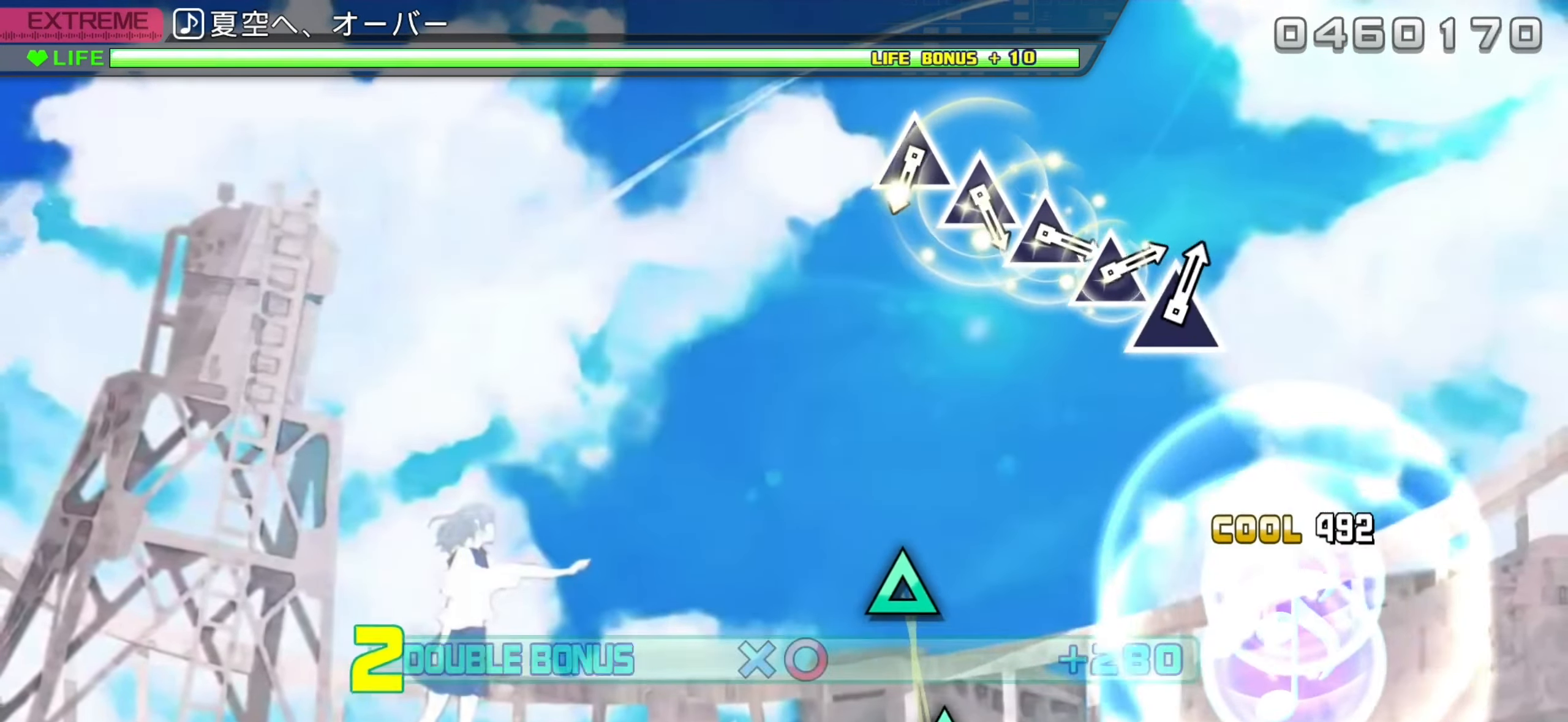
{"buttons": ["L2"], "left_stick": "center", "events": [[16, "DPAD_DOWN", "up"], [16, "DPAD_RIGHT", "up"]]}
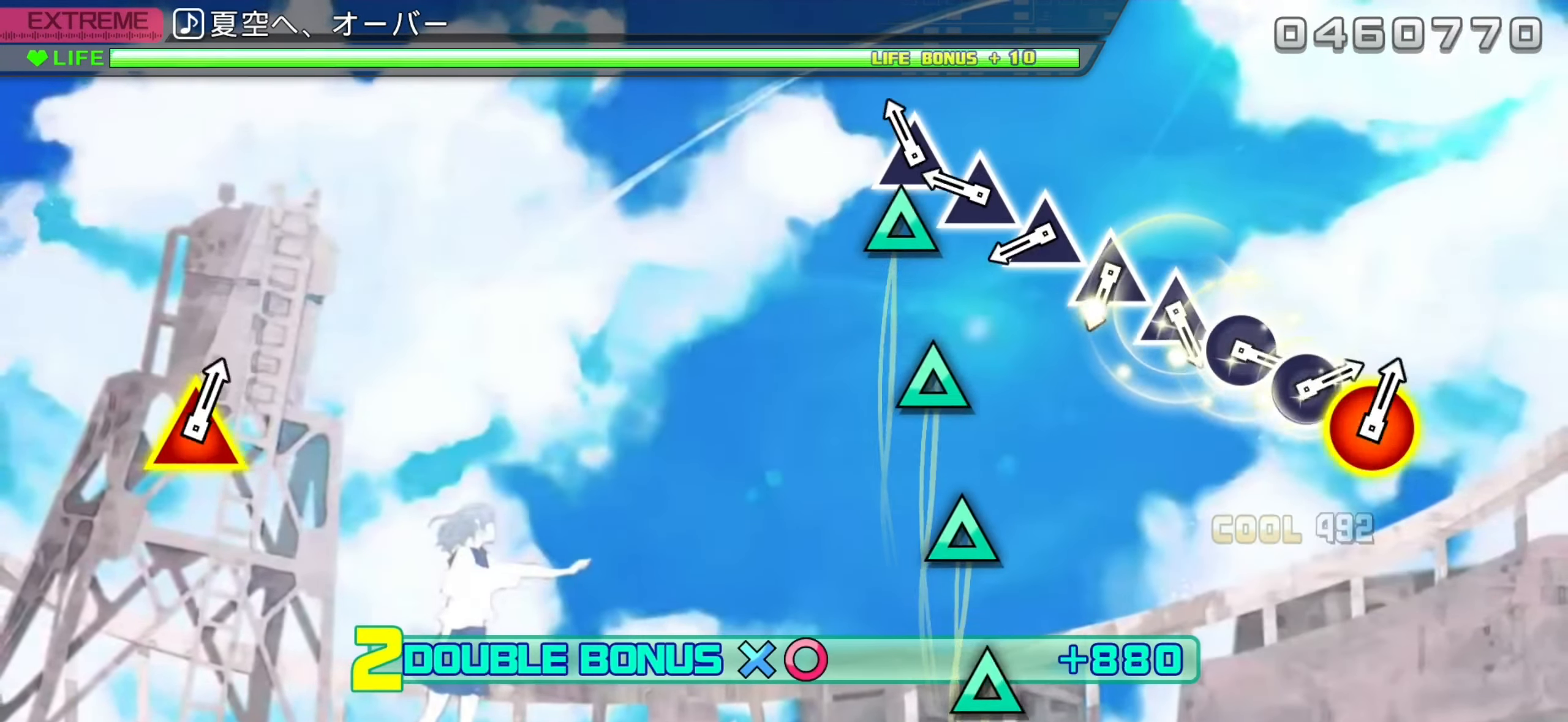
{"buttons": ["TRIANGLE", "L2"], "left_stick": "center", "events": [[100, "TRIANGLE", "down"], [183, "TRIANGLE", "up"], [266, "TRIANGLE", "down"], [350, "TRIANGLE", "up"], [433, "TRIANGLE", "down"]]}